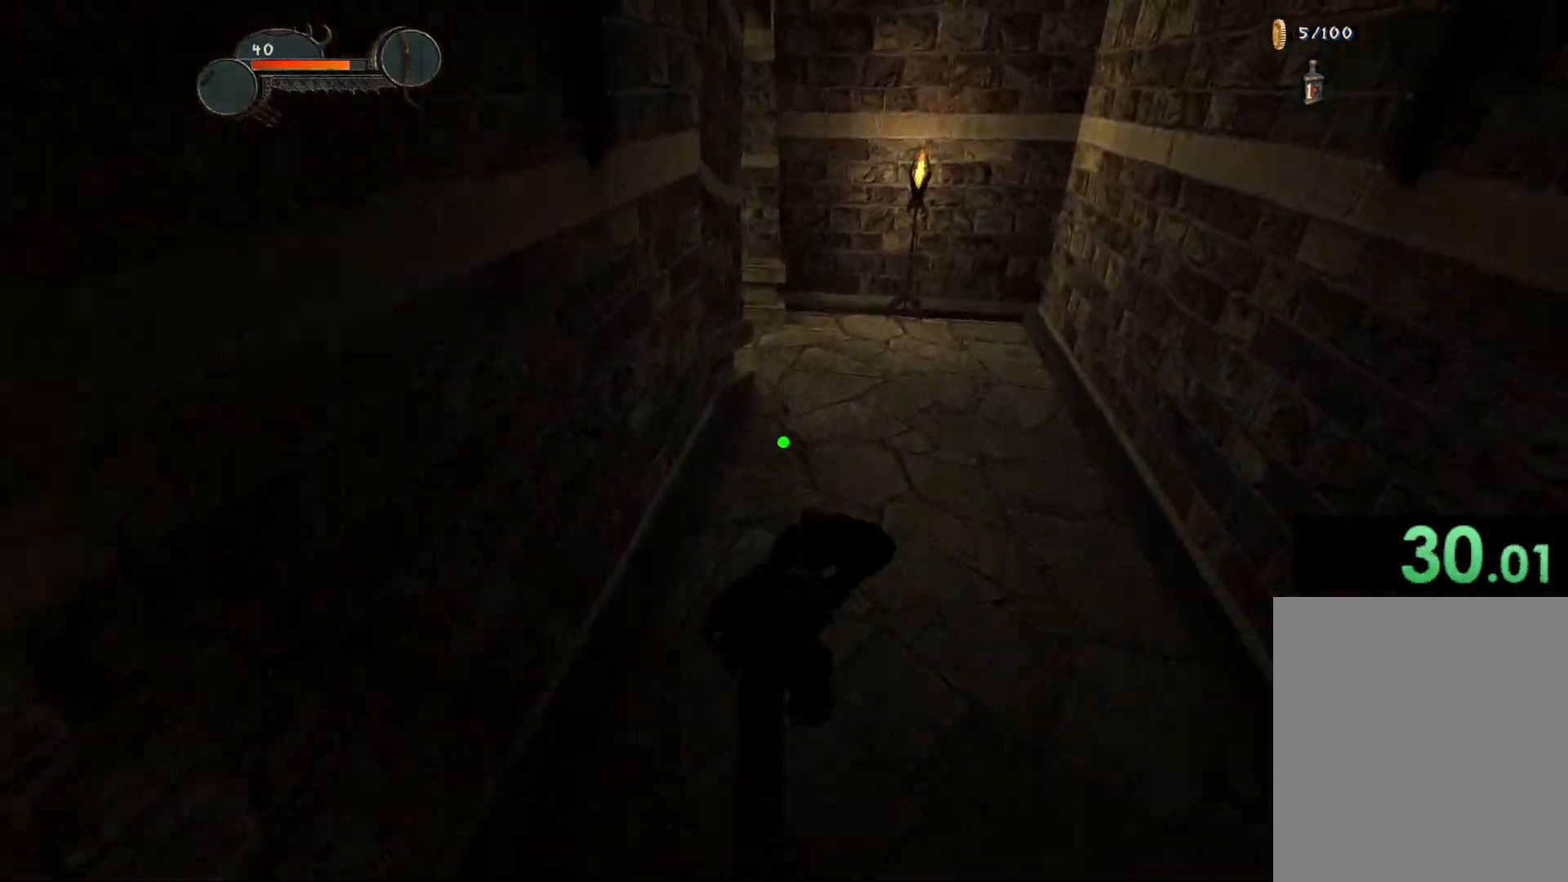
Gameplay with keyboard and mouse; each line is a JSON object with the keys and mouse buttons held at the frame after it. "events" lists presses ("down") and releases ("up") of "a", "c", "d", "down", "e", "escape", "f", "g", "left", "q", "right", "s", "space", "tilde", "up", "w", "mouse_left" and "mouse_right" between this image and that frame as [ms after this image, input, new state], when the widget could be followed in between. "mouse_left", "mouse_right" = the "left", "right" buttons of the "mouse" list. No other keys are recorded. Not read: mouse_move other_keys.
{"keys": ["w"], "mouse": [], "events": []}
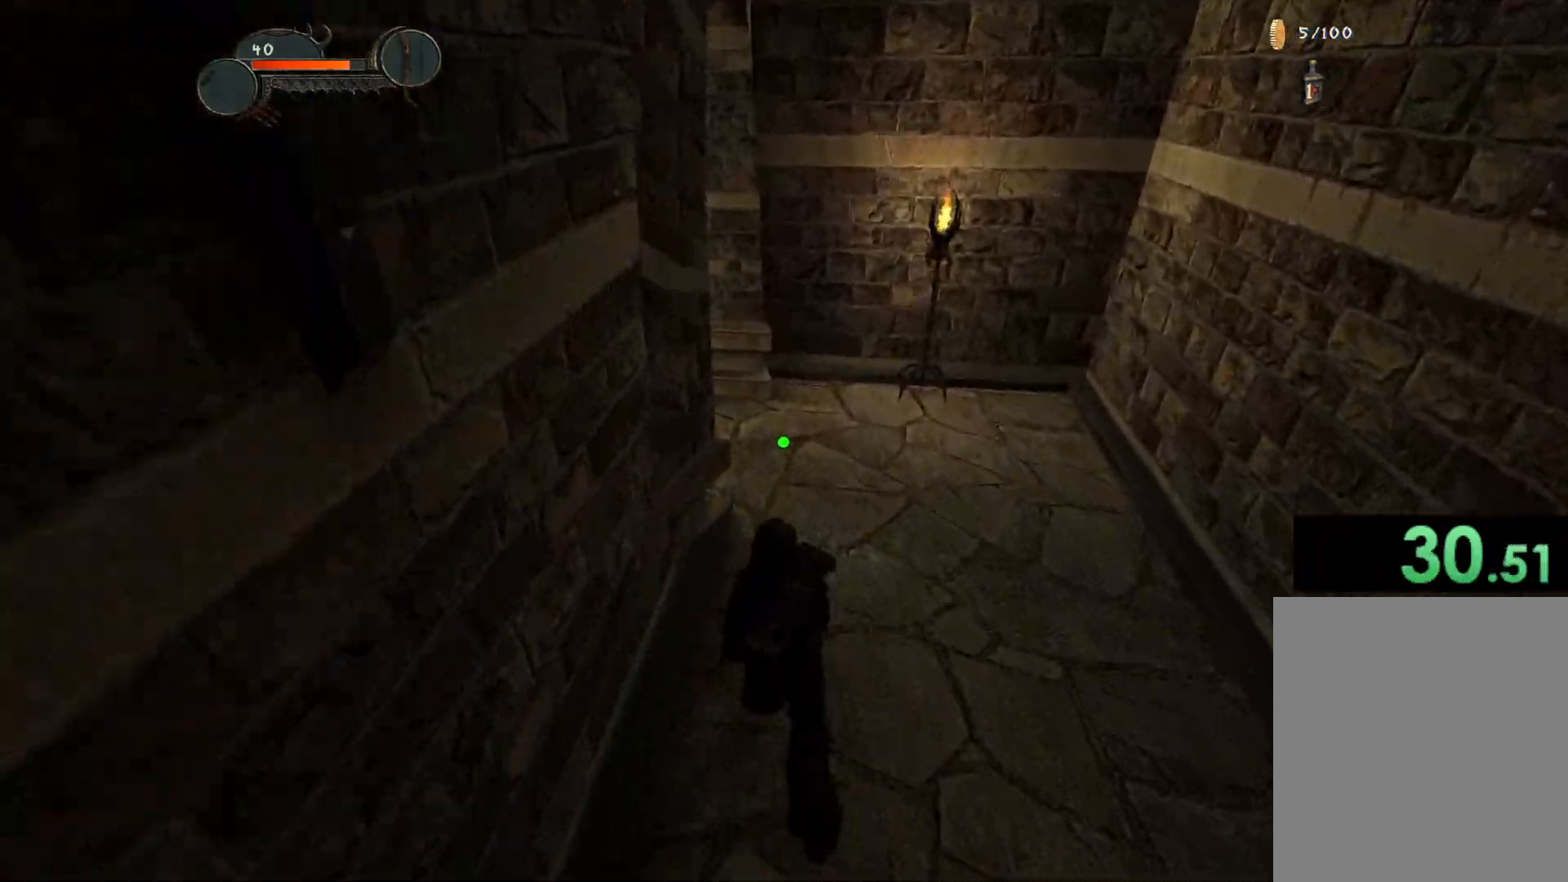
{"keys": ["w"], "mouse": [], "events": []}
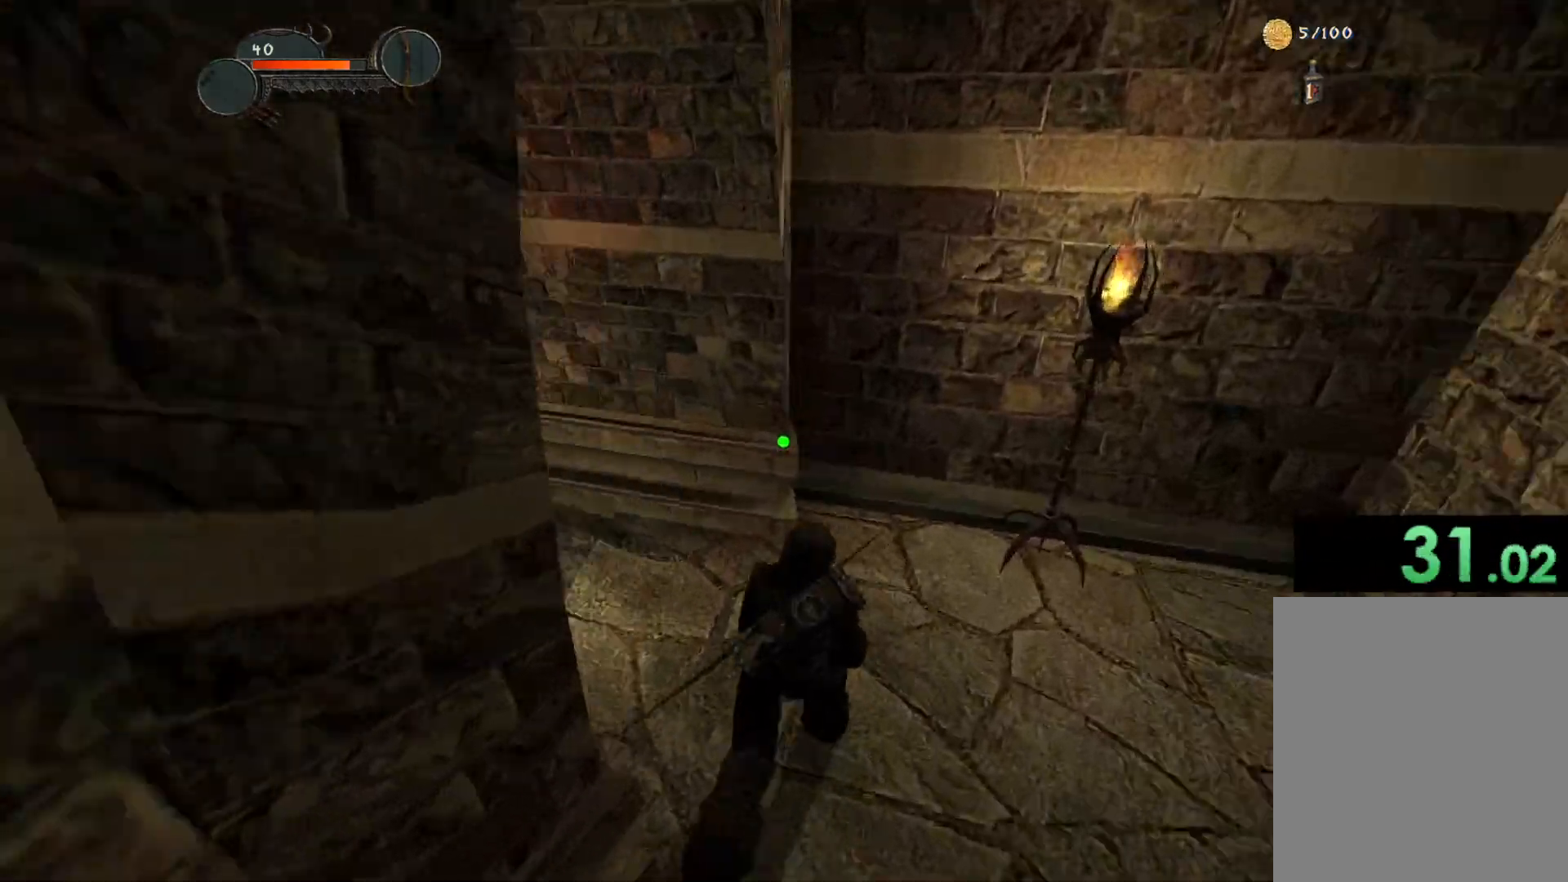
{"keys": ["w"], "mouse": [], "events": []}
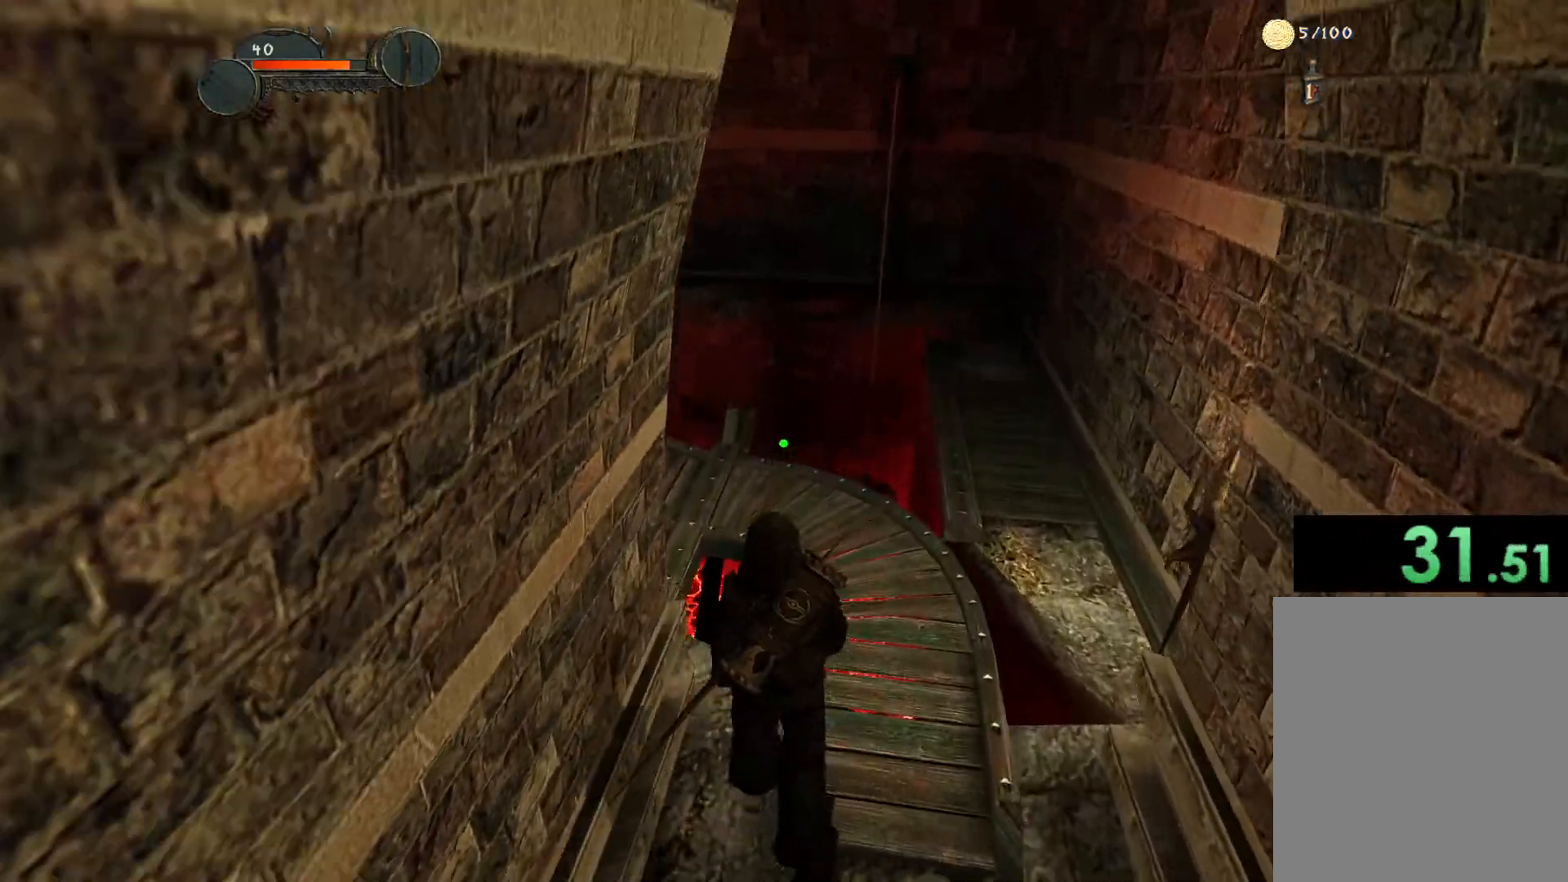
{"keys": ["w"], "mouse": [], "events": []}
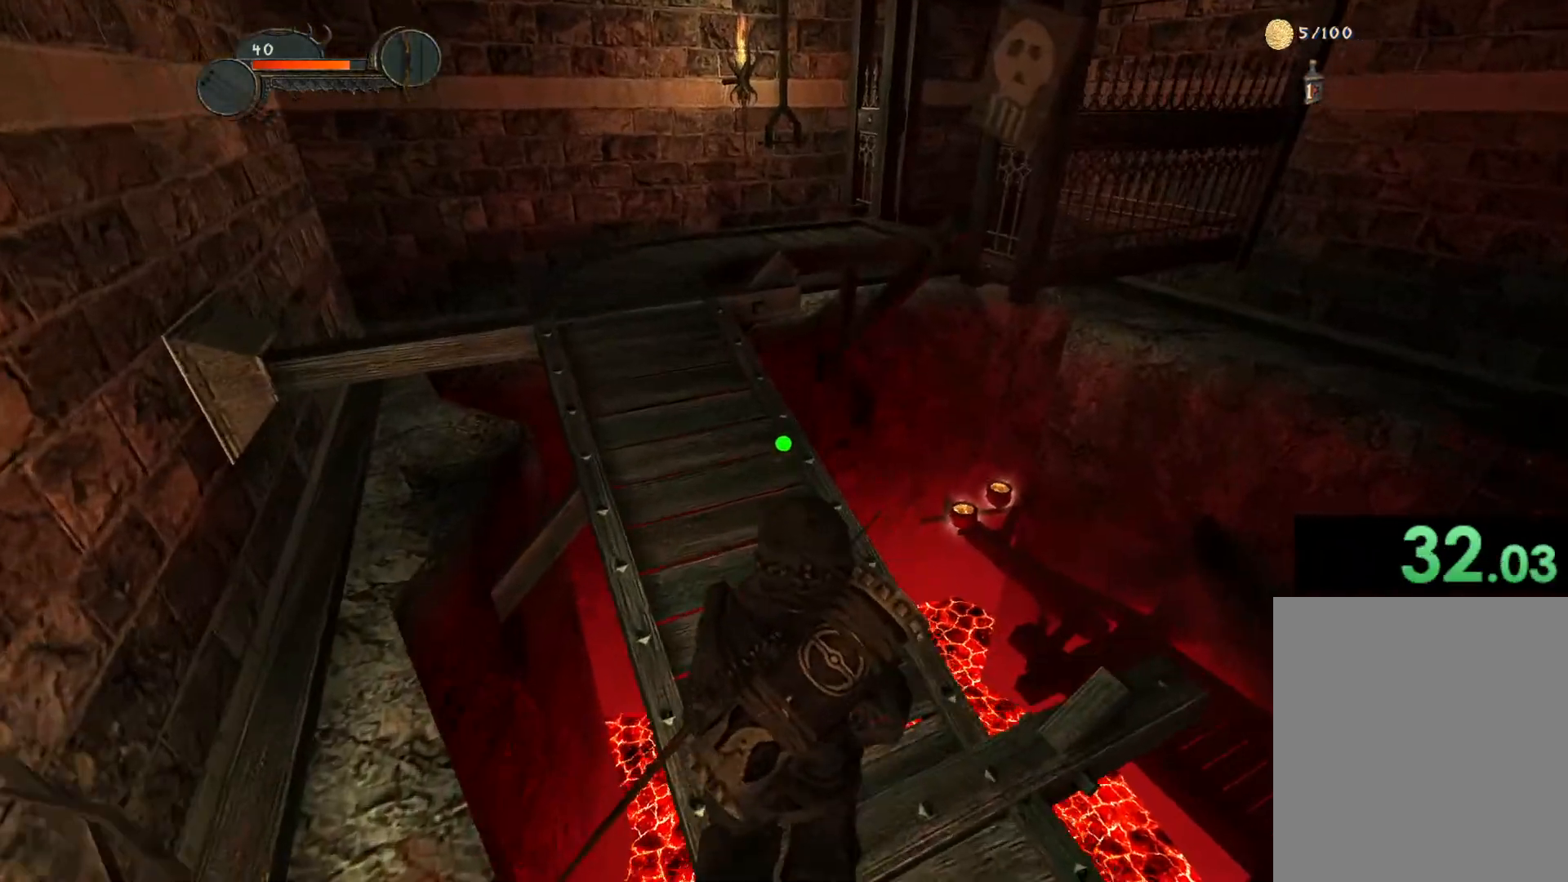
{"keys": ["a", "space", "w"], "mouse": [], "events": [[50, "space", "down"], [383, "a", "down"]]}
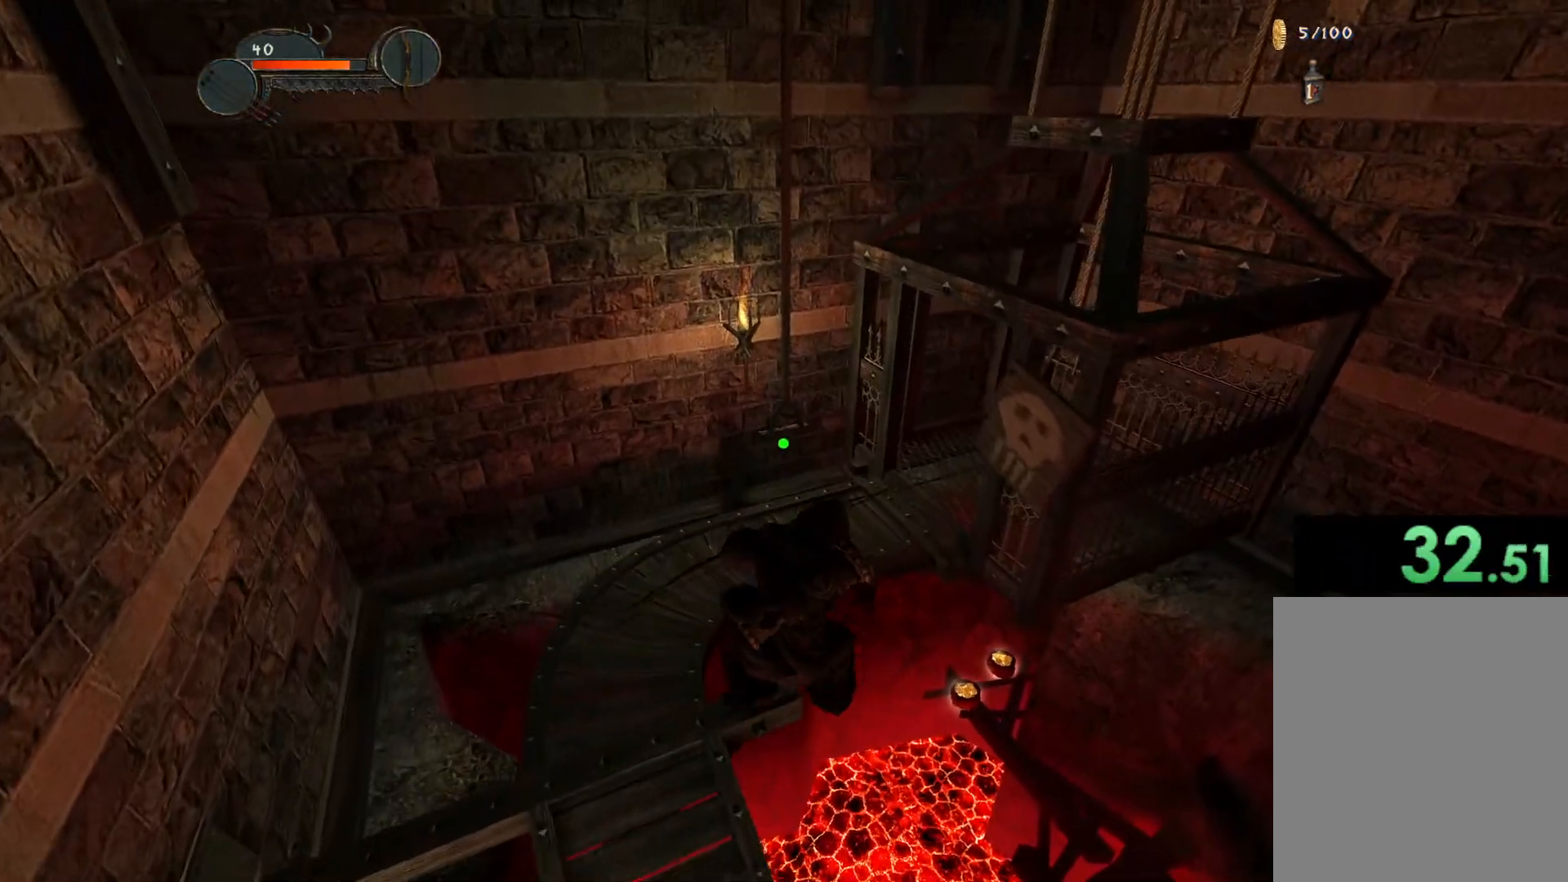
{"keys": ["w"], "mouse": [], "events": [[67, "a", "up"], [117, "space", "up"]]}
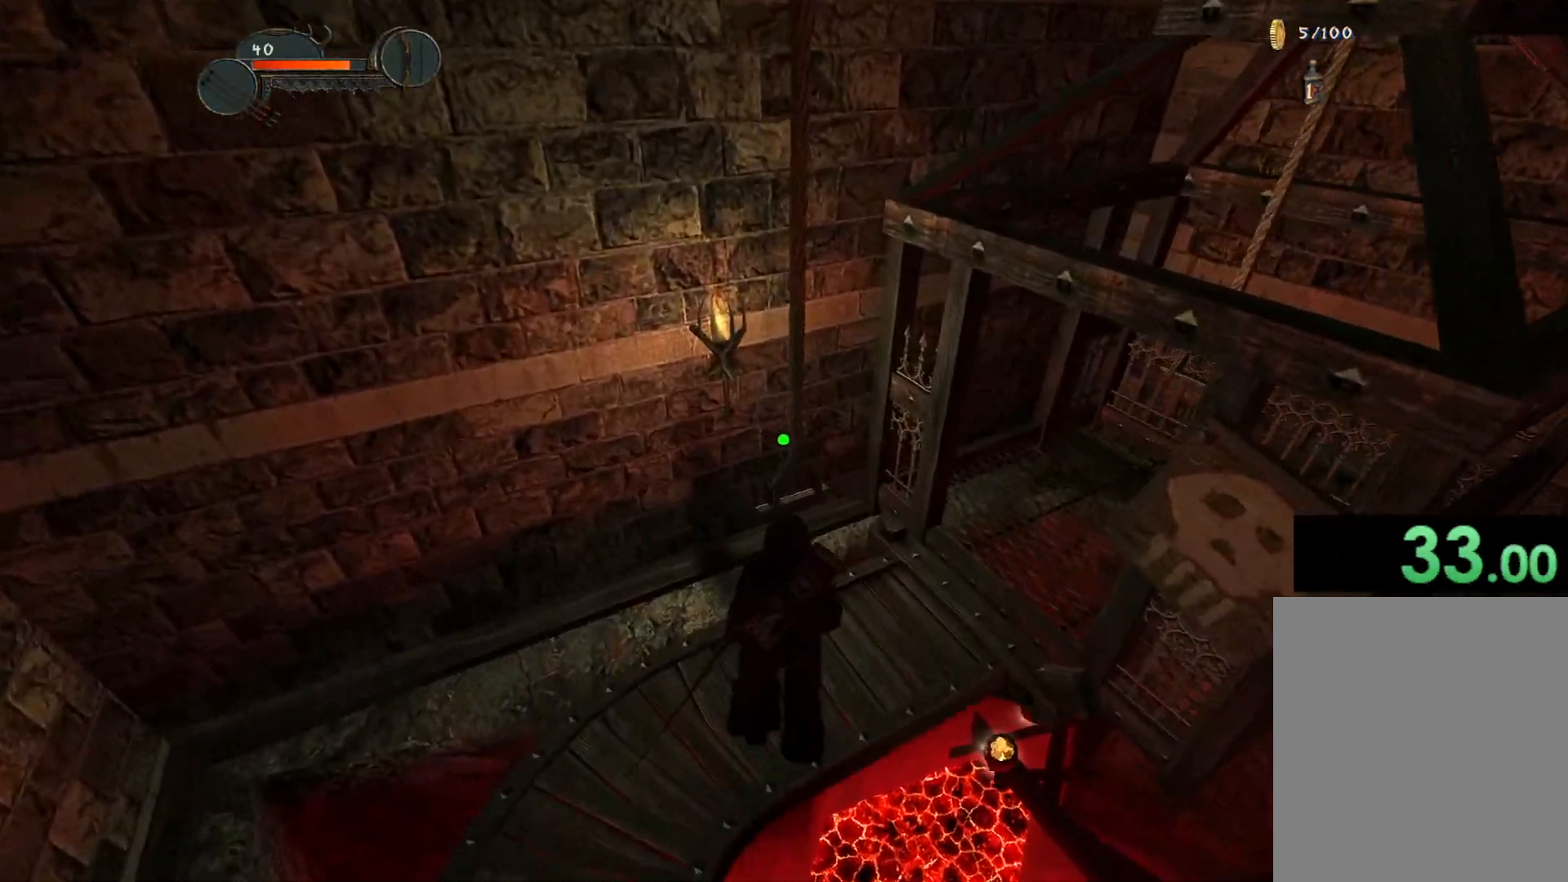
{"keys": ["w"], "mouse": [], "events": [[83, "a", "down"], [133, "mouse_right", "down"], [133, "w", "up"], [167, "mouse_right", "up"], [167, "s", "down"], [367, "a", "up"], [367, "s", "up"], [500, "w", "down"]]}
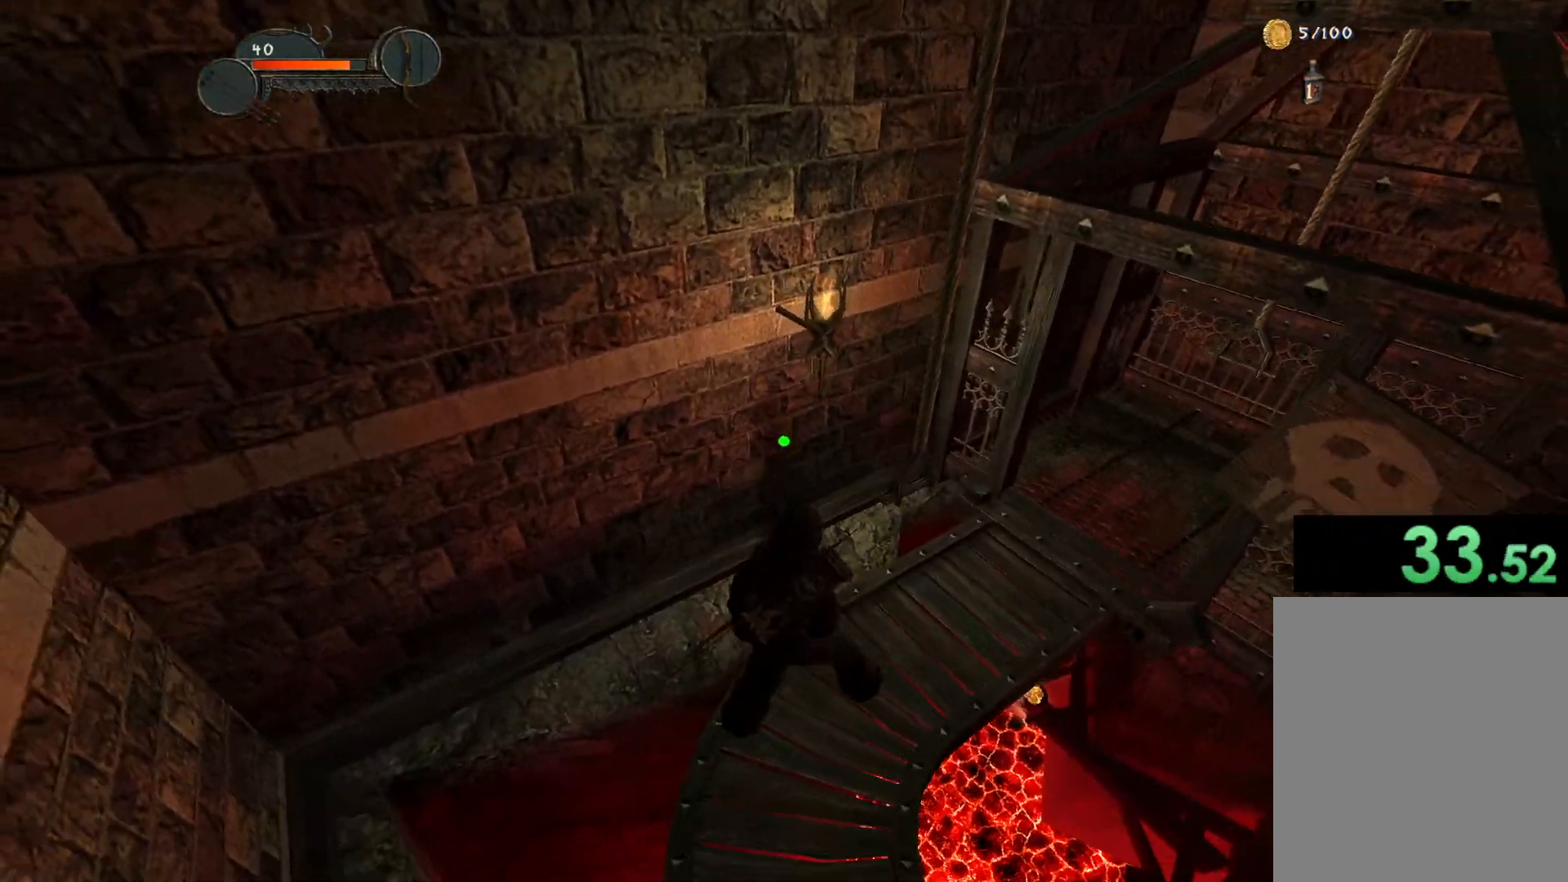
{"keys": [], "mouse": [], "events": [[150, "space", "down"], [383, "space", "up"], [417, "w", "up"]]}
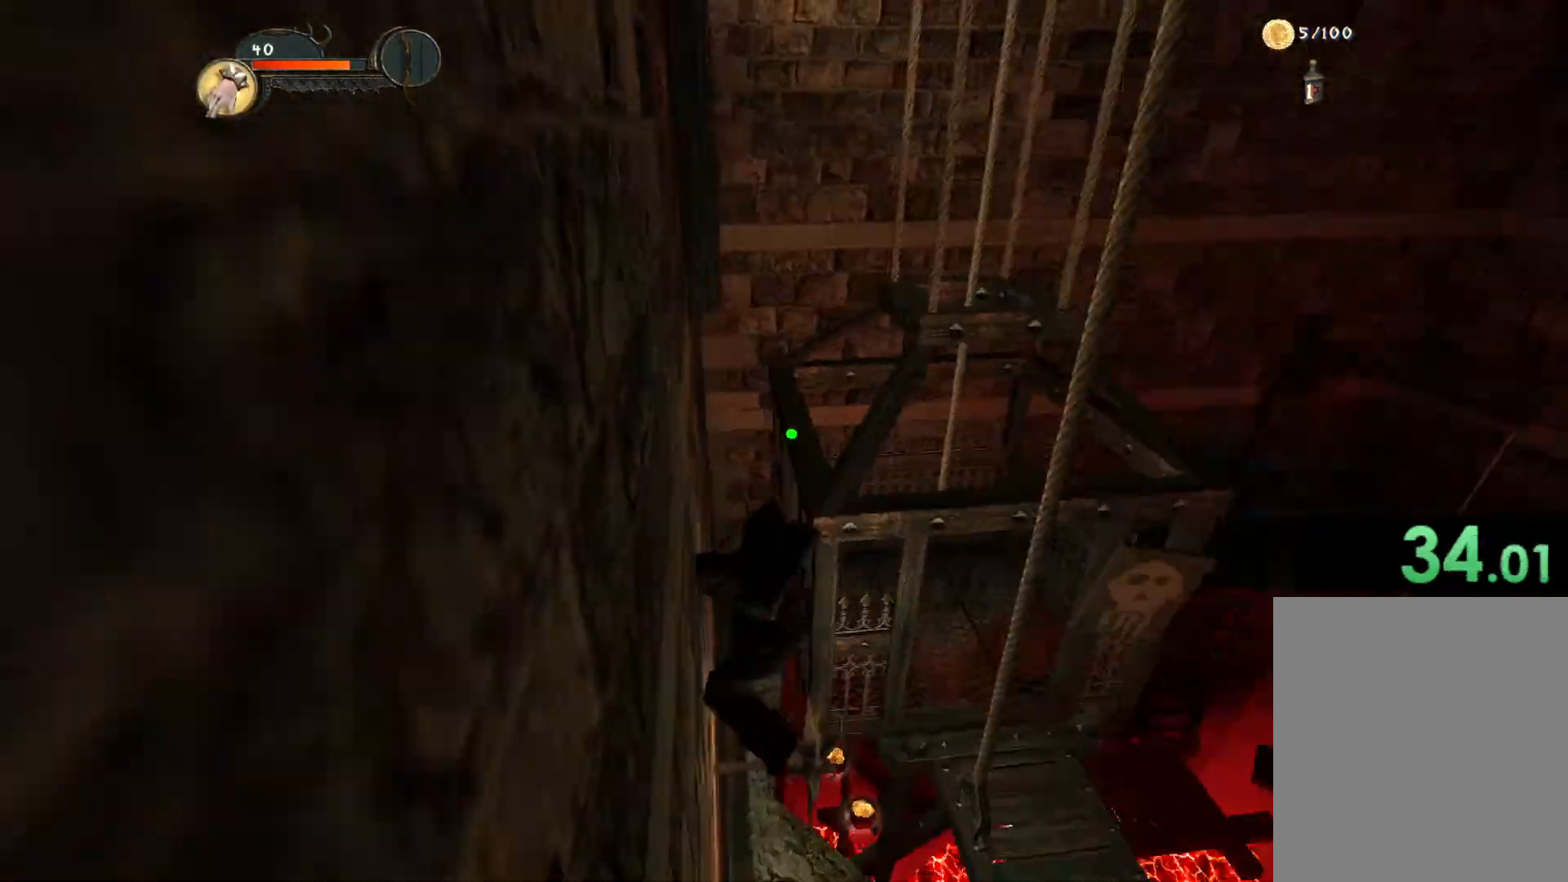
{"keys": ["w"], "mouse": [], "events": [[67, "s", "down"], [117, "s", "up"], [483, "w", "down"]]}
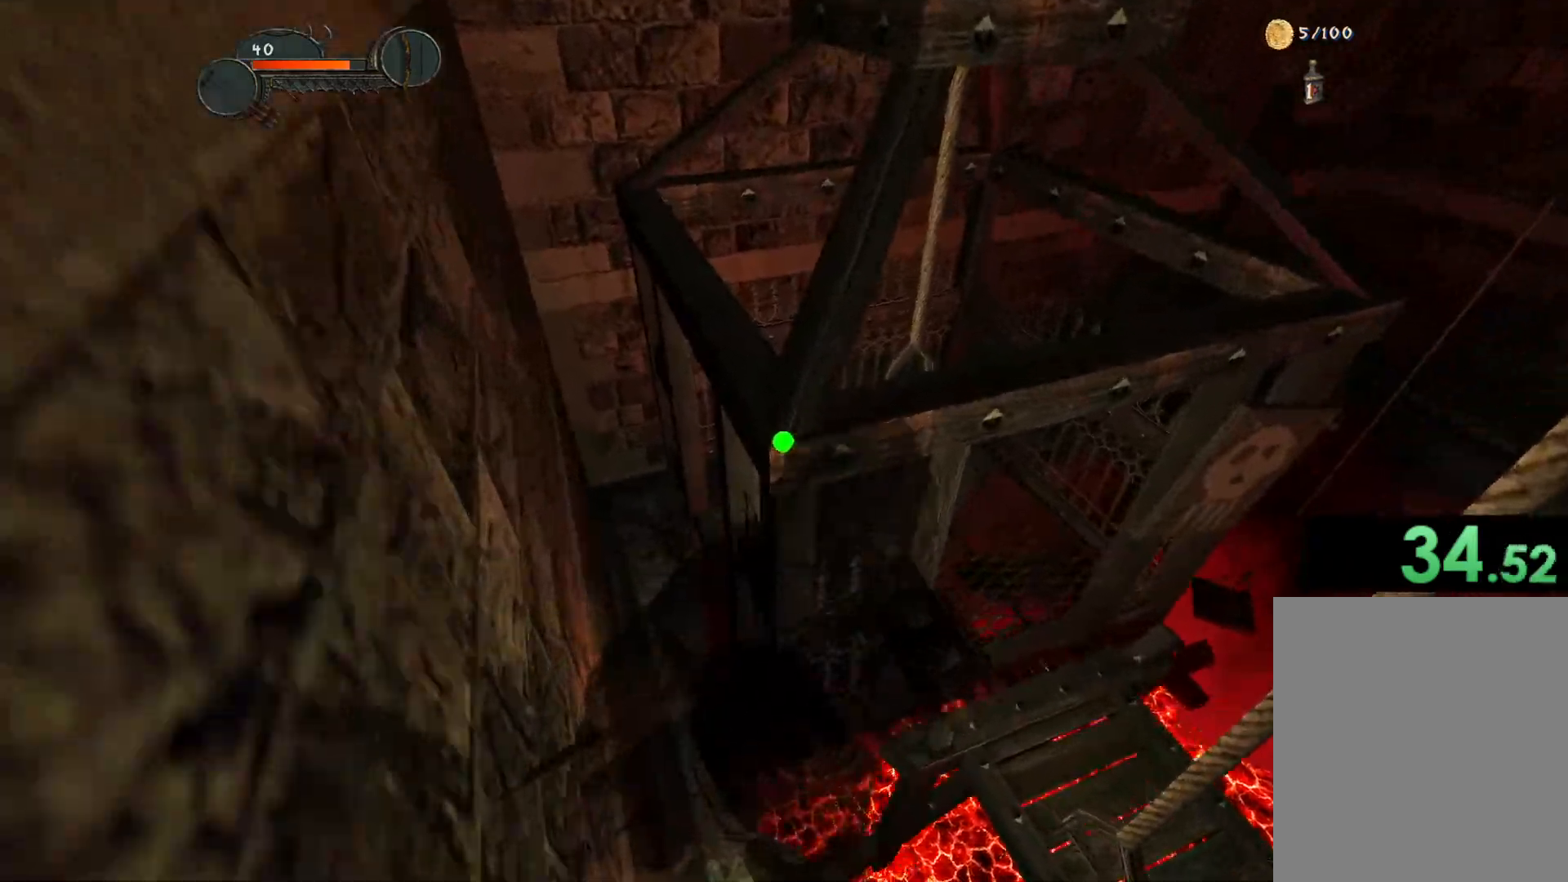
{"keys": ["d", "s"], "mouse": [], "events": [[33, "space", "down"], [317, "space", "up"], [417, "d", "down"], [450, "w", "up"], [500, "s", "down"]]}
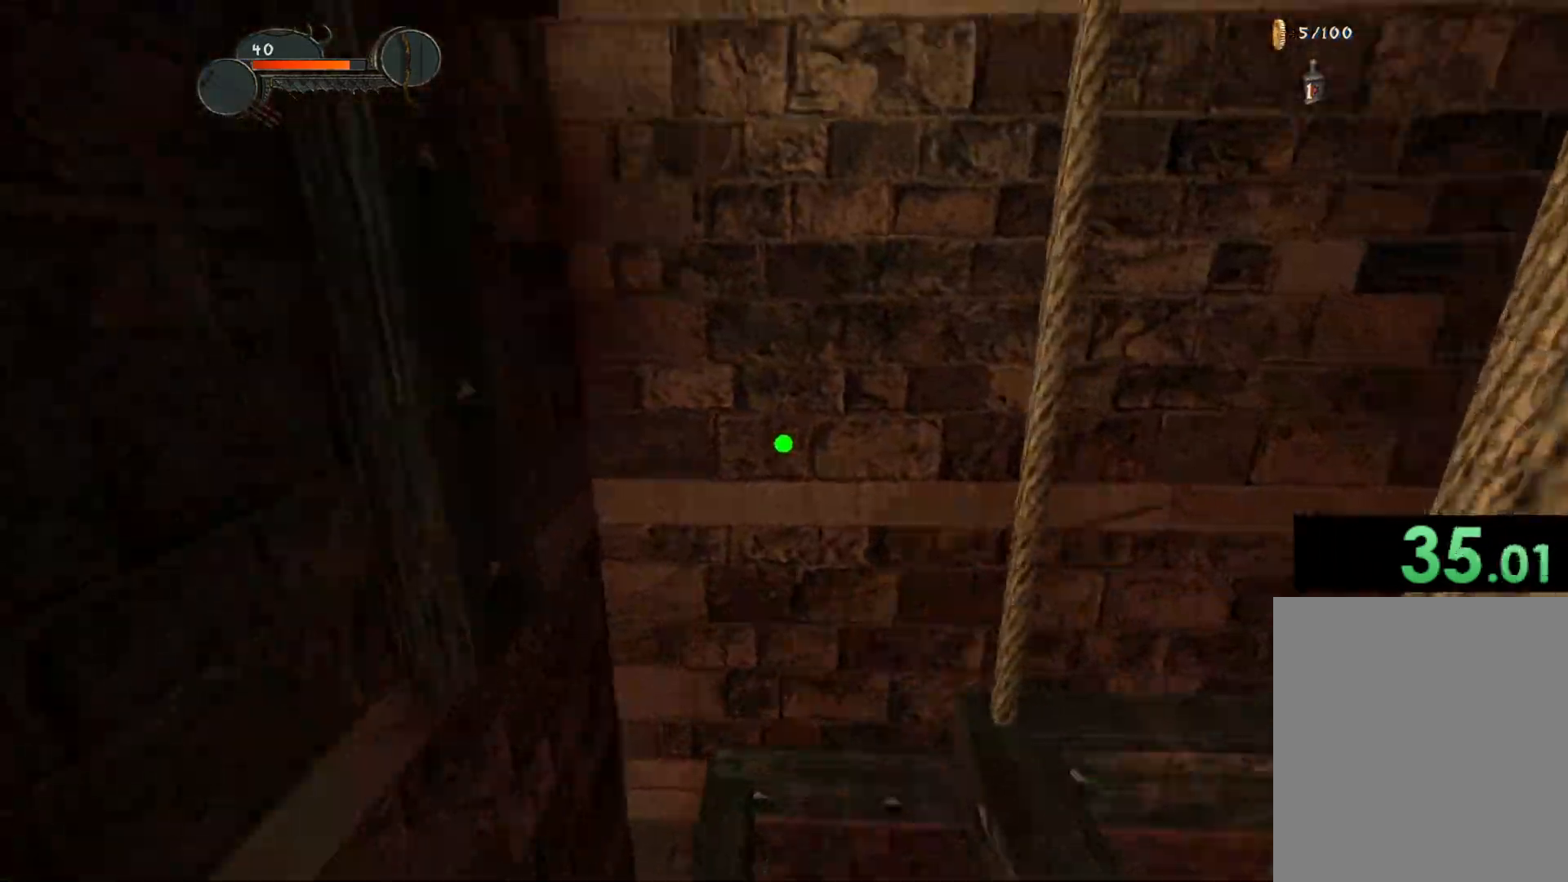
{"keys": [], "mouse": [], "events": [[100, "s", "up"], [150, "d", "up"]]}
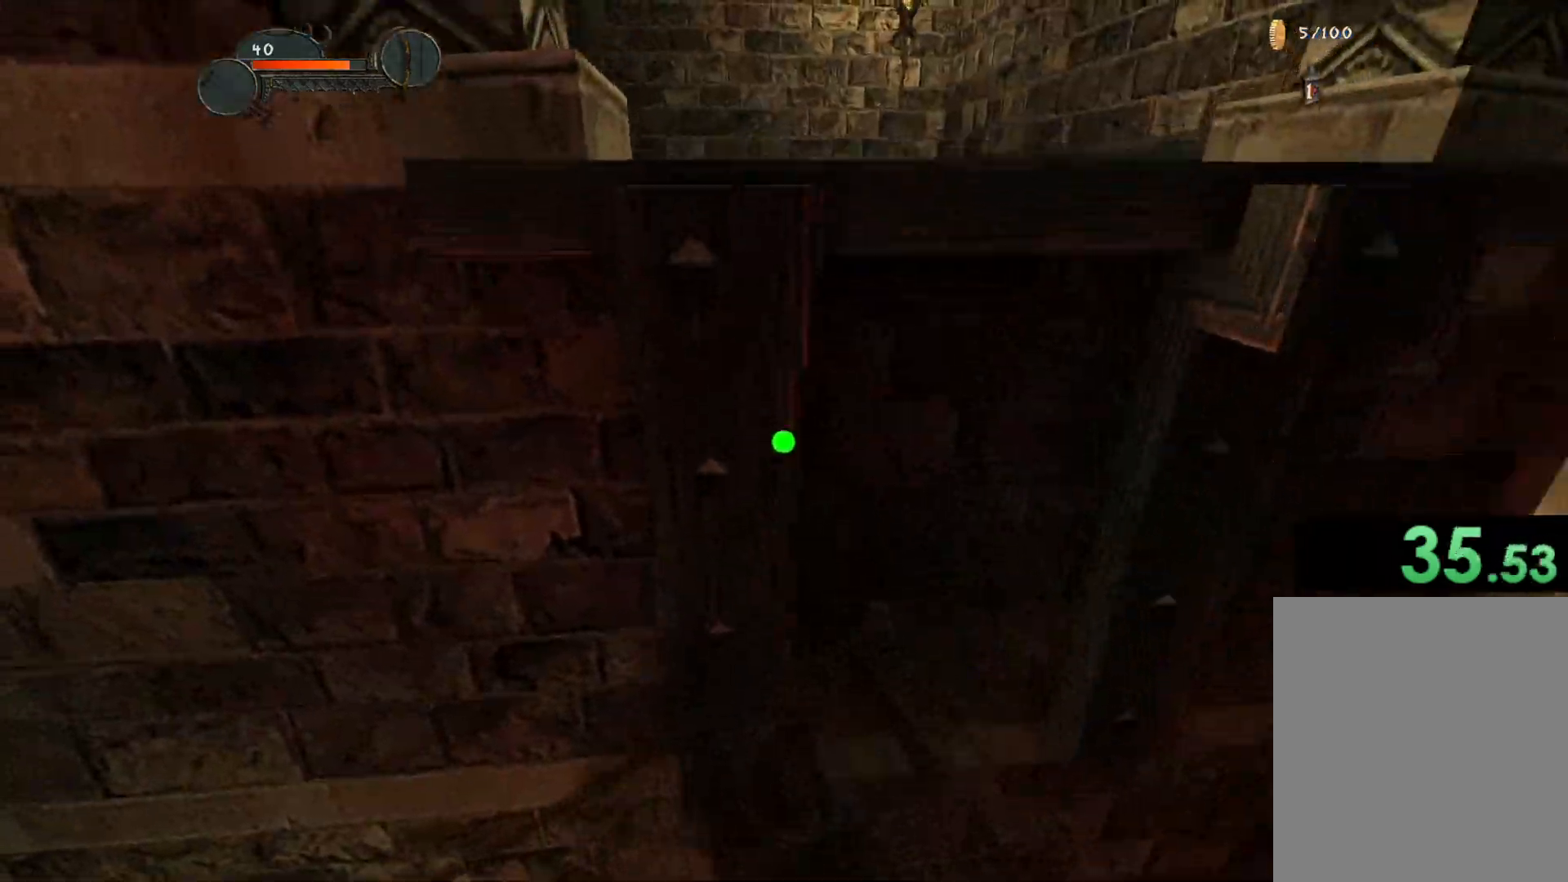
{"keys": ["space", "w"], "mouse": [], "events": [[483, "space", "down"], [483, "w", "down"]]}
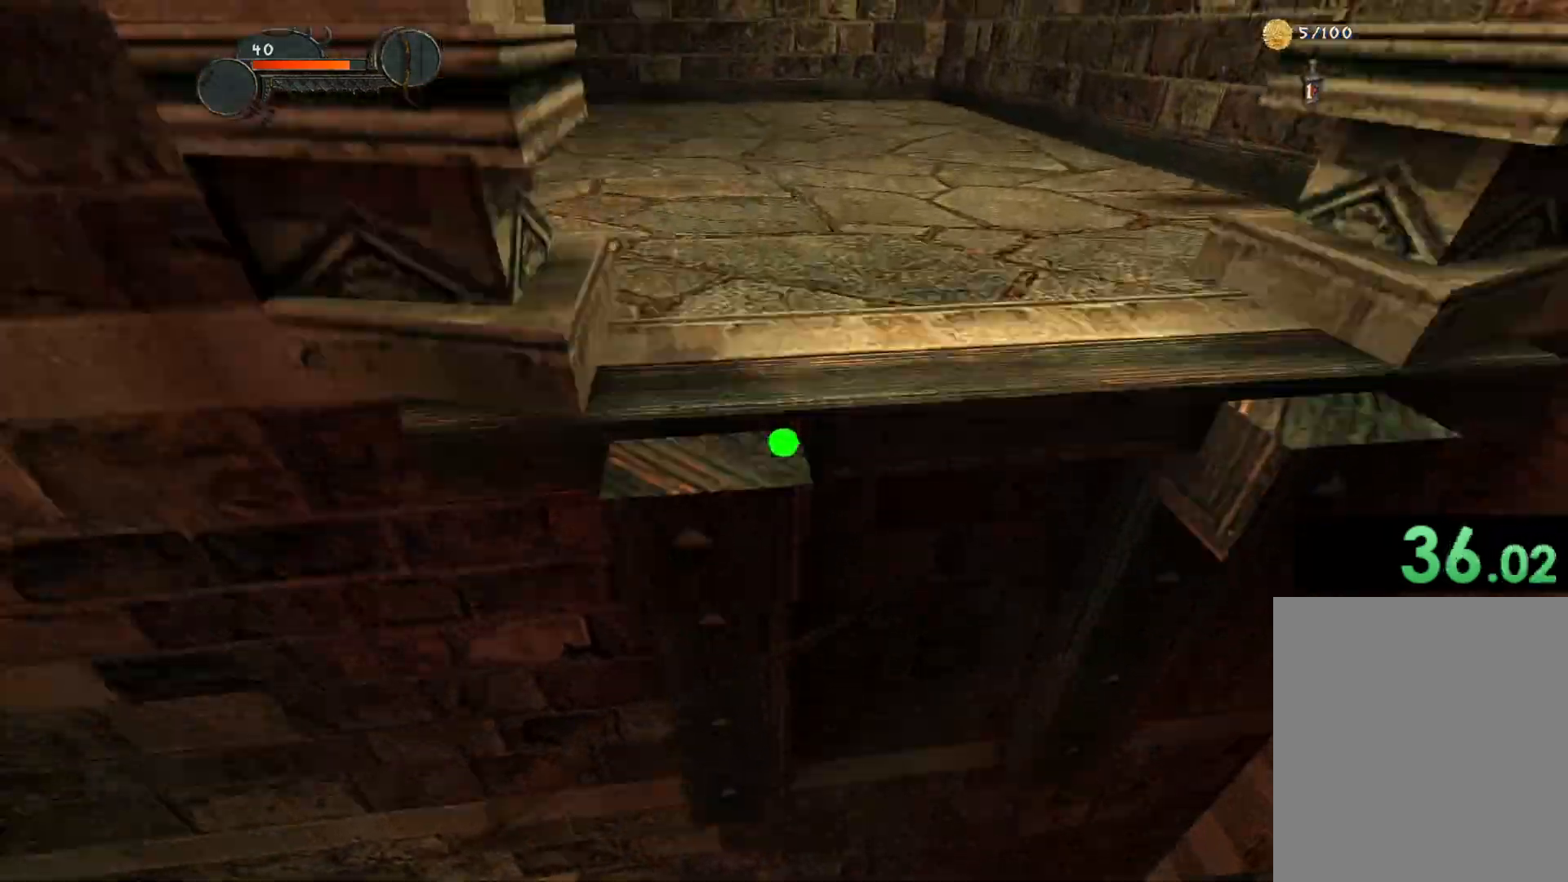
{"keys": ["w"], "mouse": [], "events": [[267, "space", "up"]]}
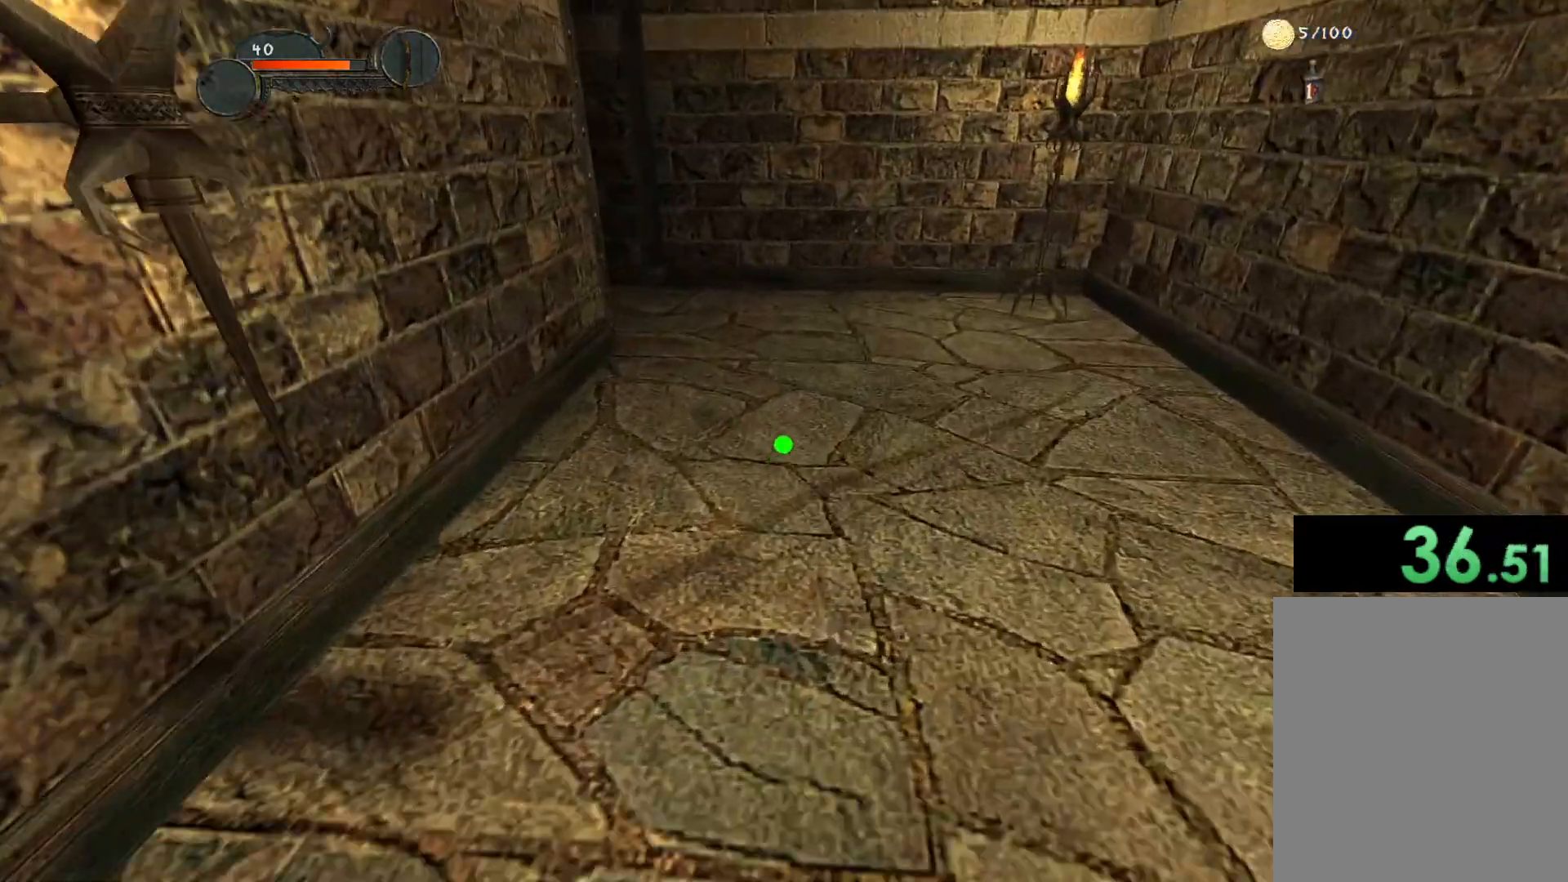
{"keys": ["w"], "mouse": [], "events": []}
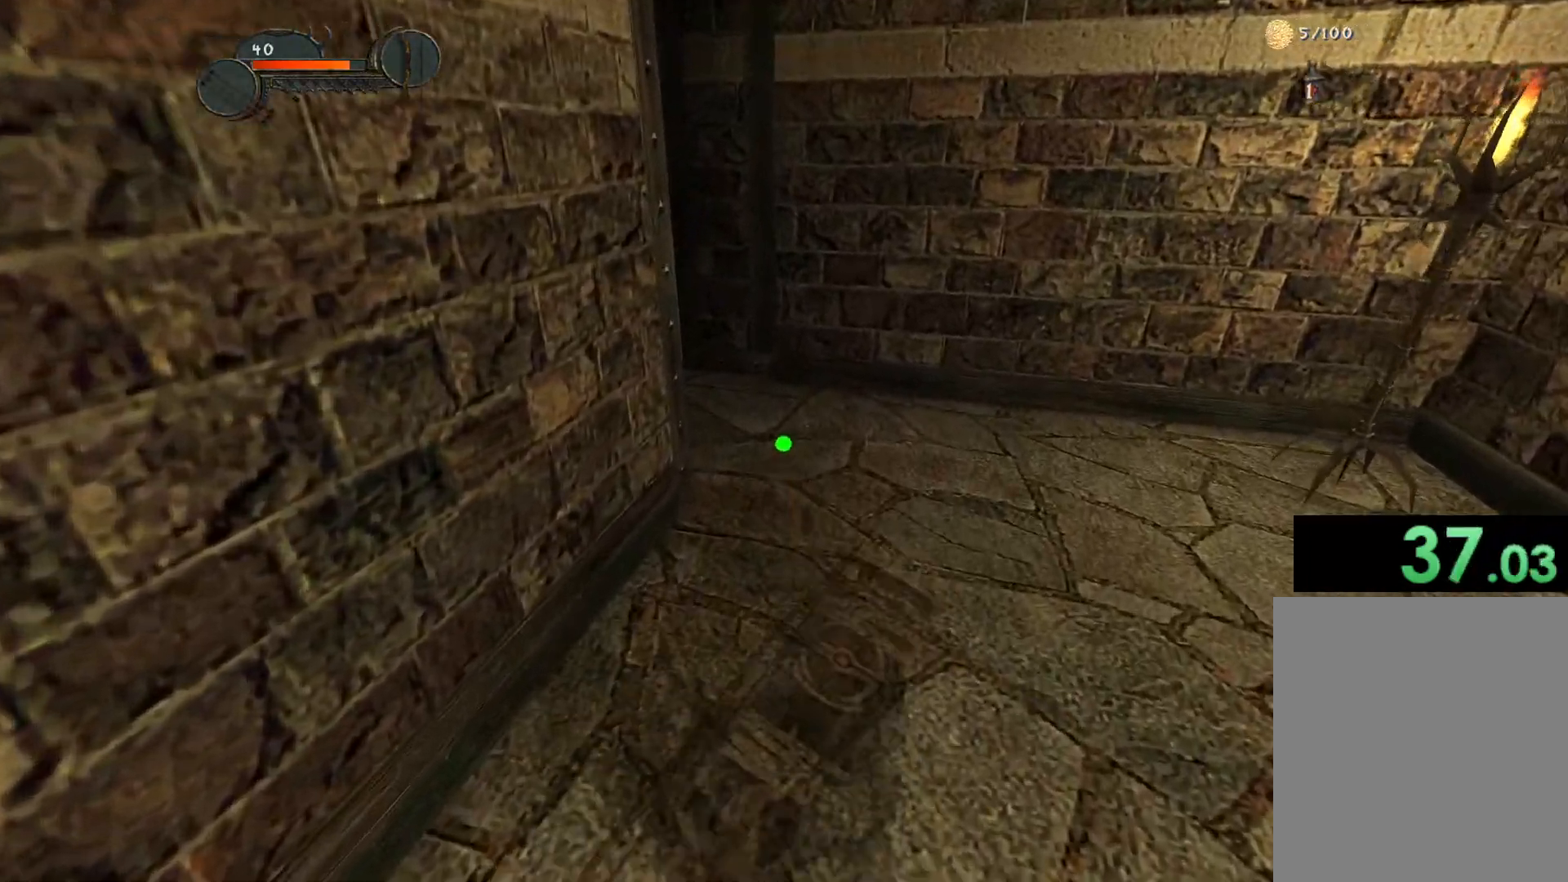
{"keys": ["w"], "mouse": [], "events": [[117, "q", "down"], [200, "q", "up"]]}
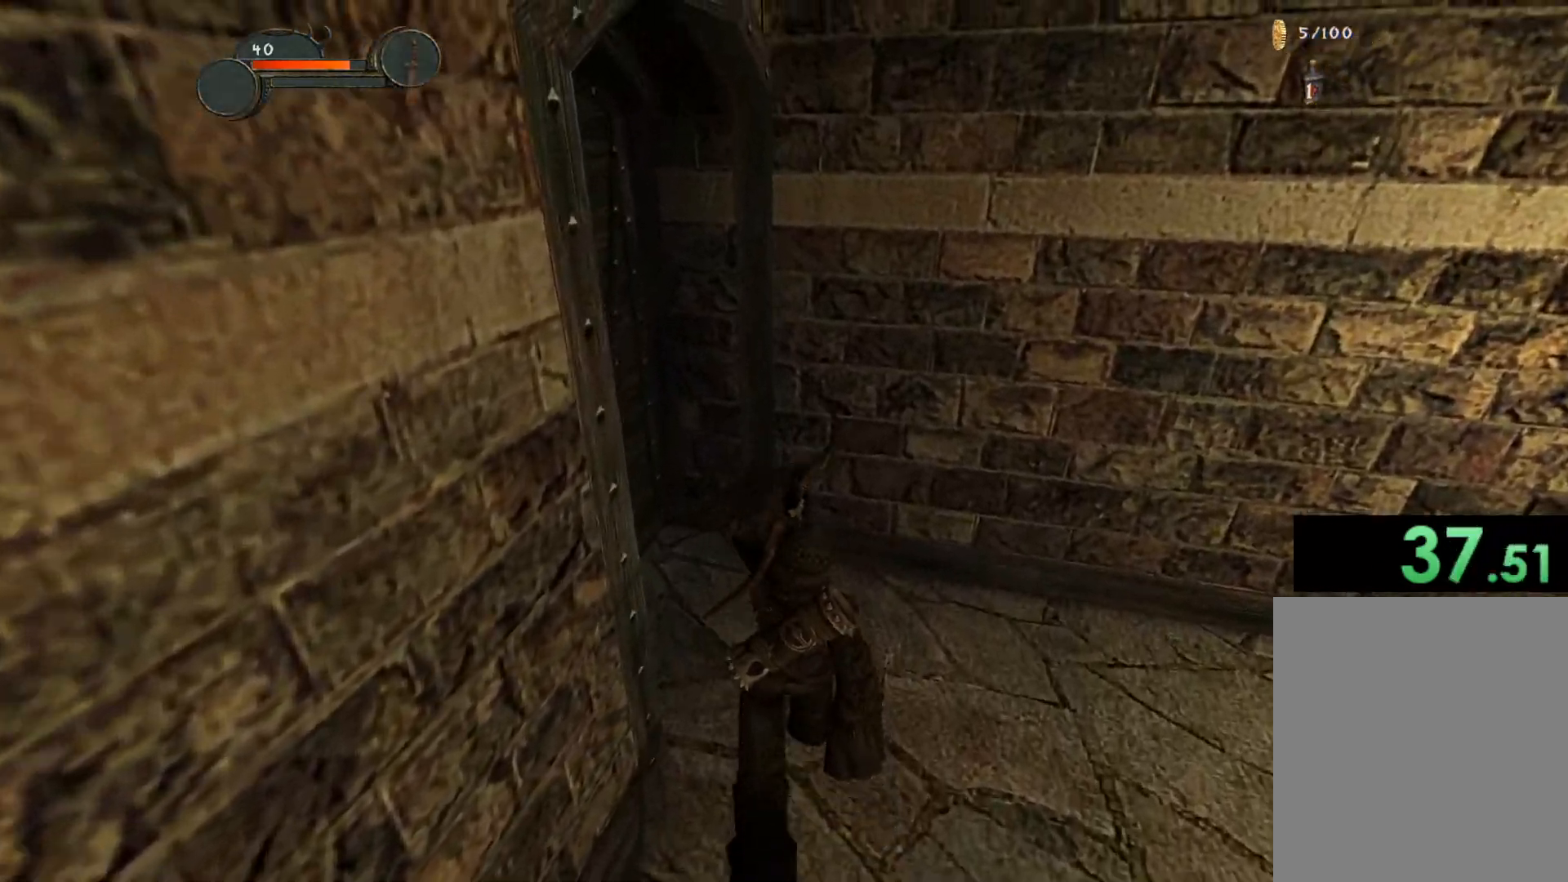
{"keys": ["w"], "mouse": [], "events": []}
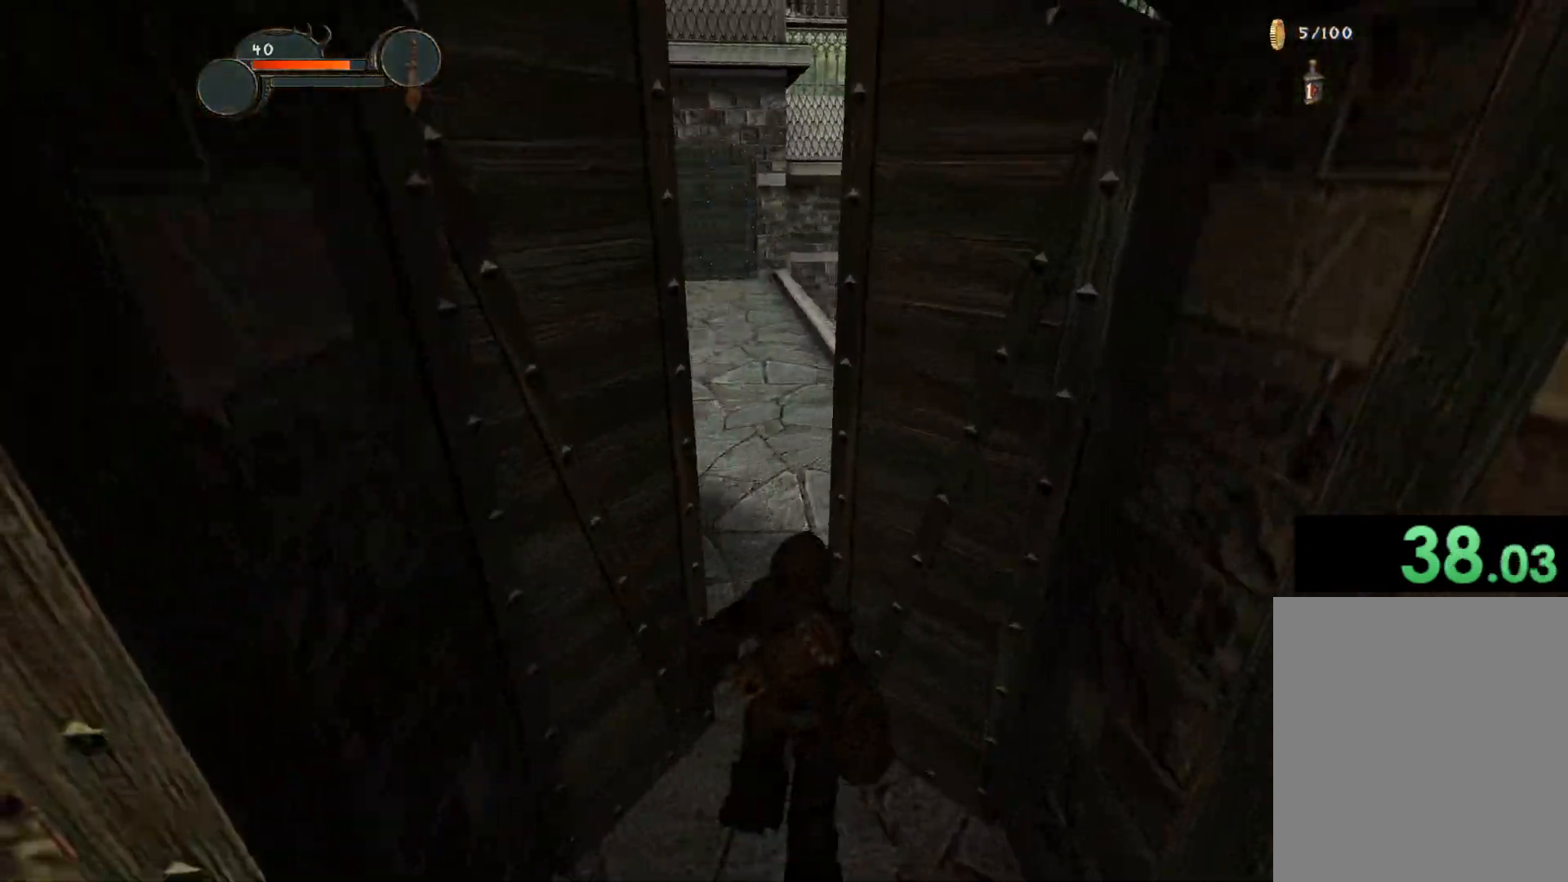
{"keys": ["w"], "mouse": [], "events": []}
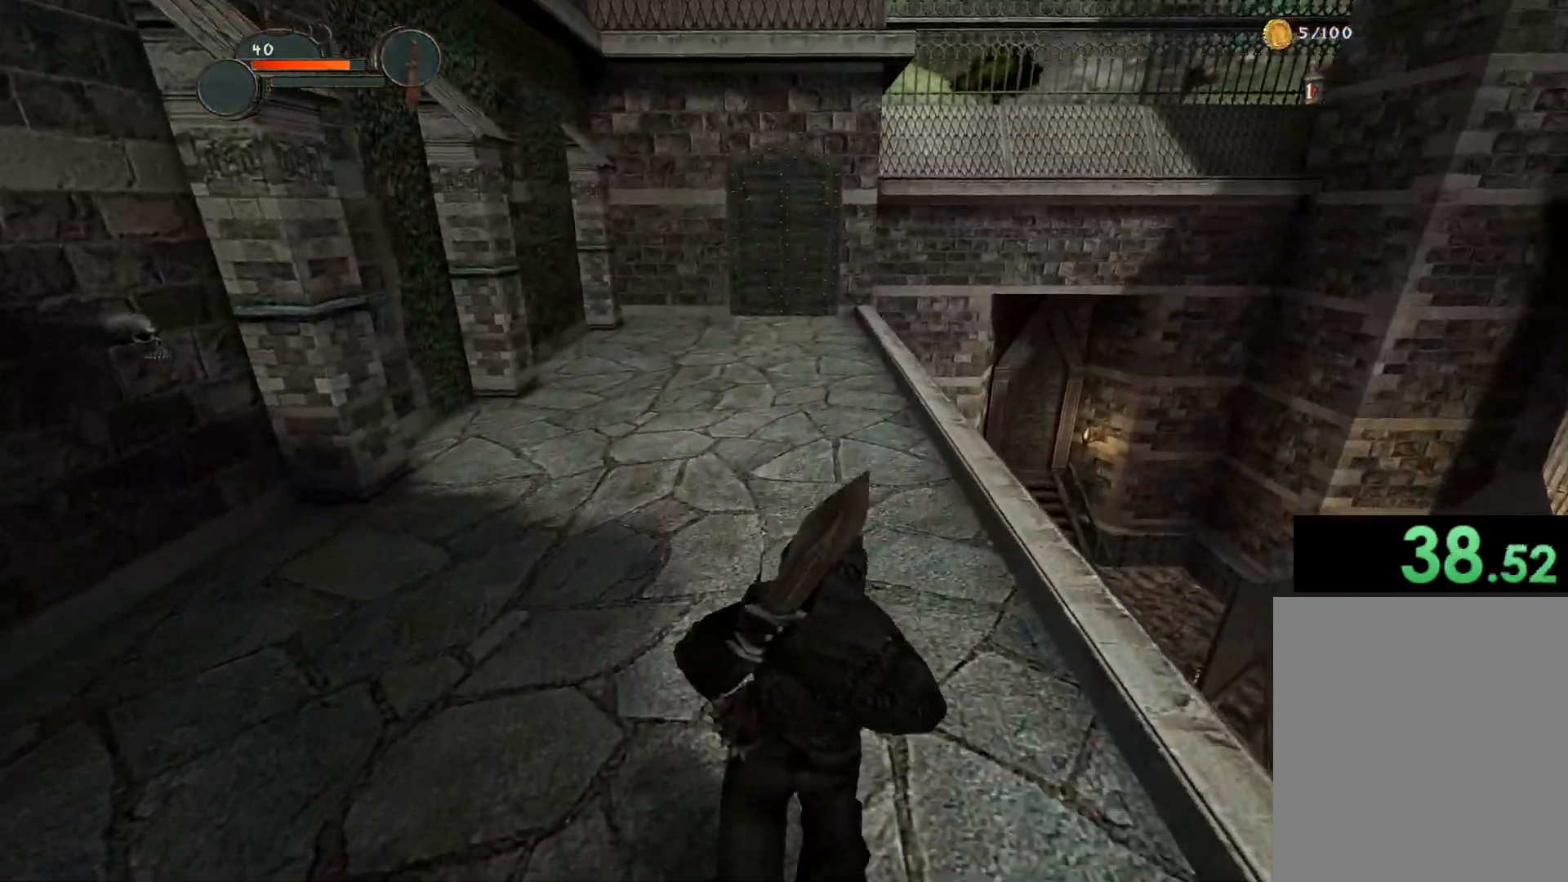
{"keys": ["c", "w"], "mouse": [], "events": [[400, "mouse_left", "down"], [433, "c", "down"], [433, "mouse_left", "up"]]}
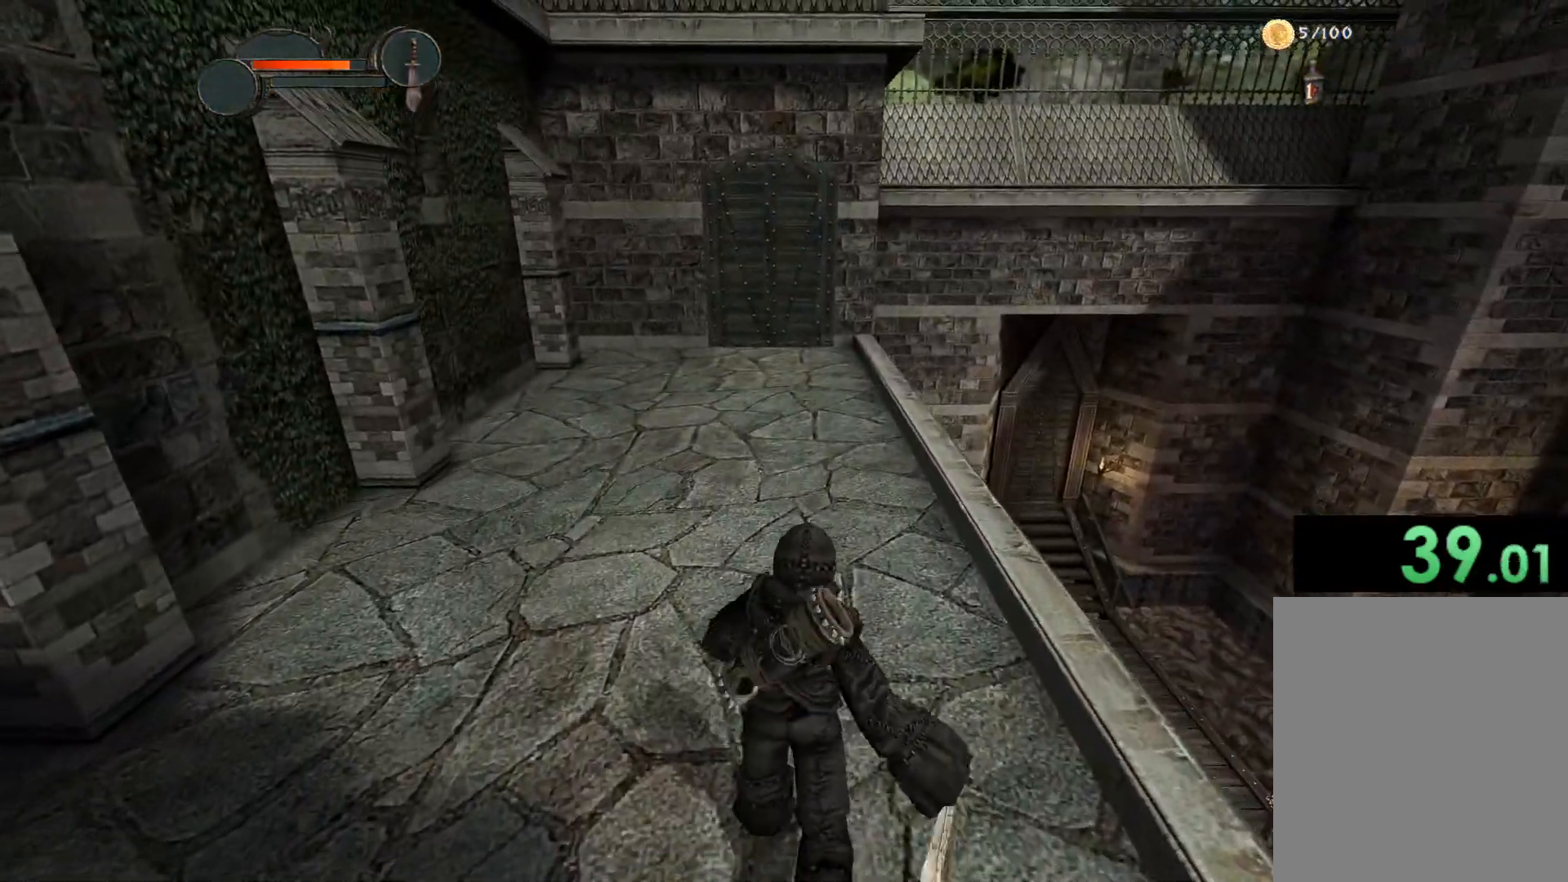
{"keys": ["c", "w"], "mouse": [], "events": [[83, "q", "down"], [217, "q", "up"]]}
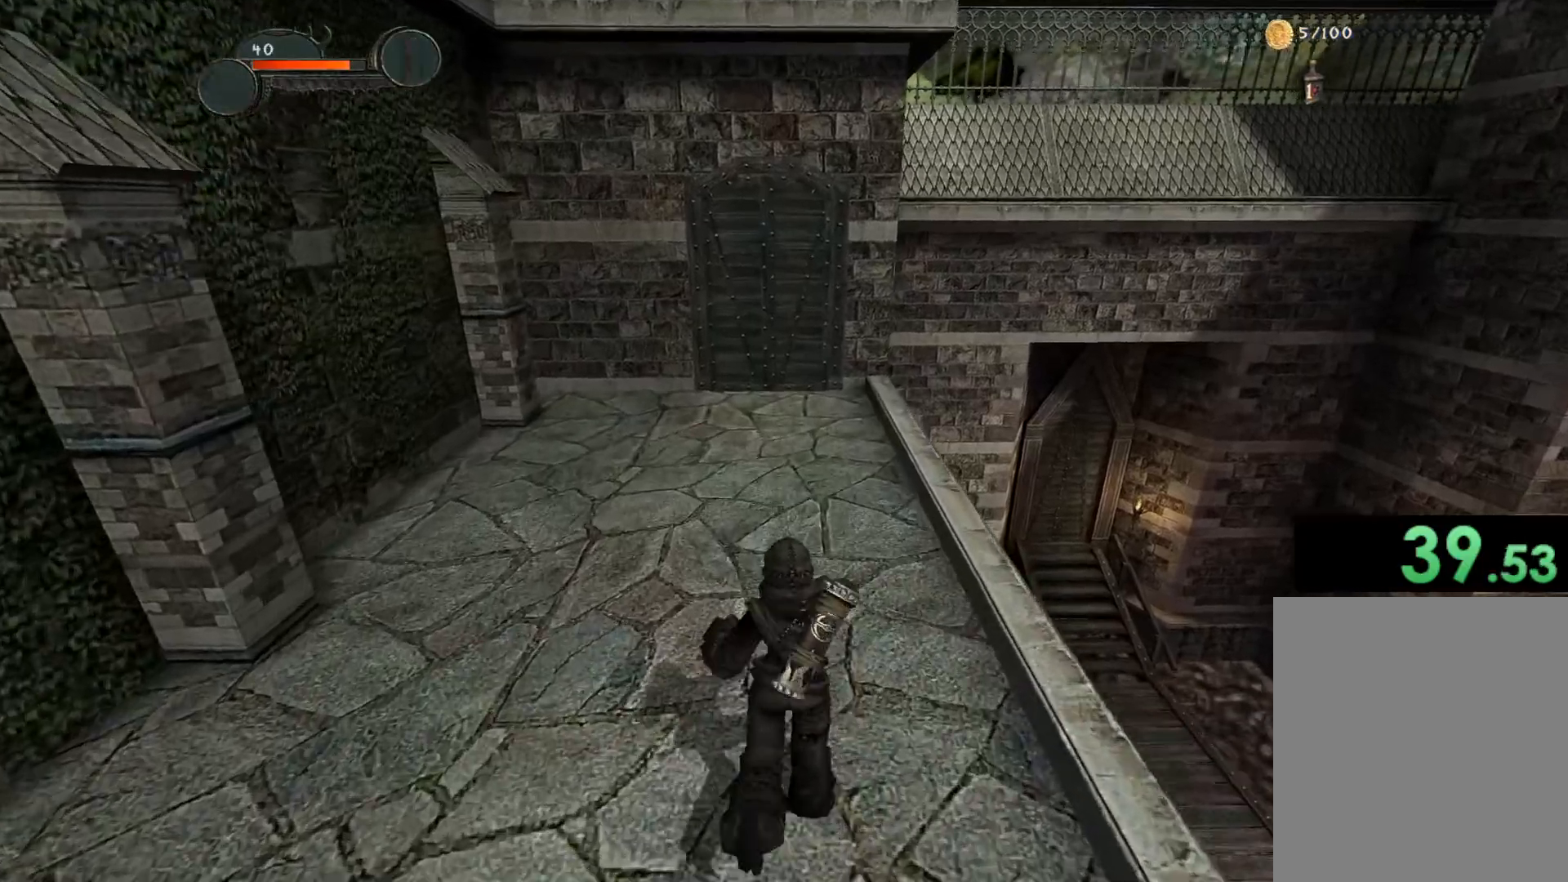
{"keys": ["c", "w"], "mouse": [], "events": []}
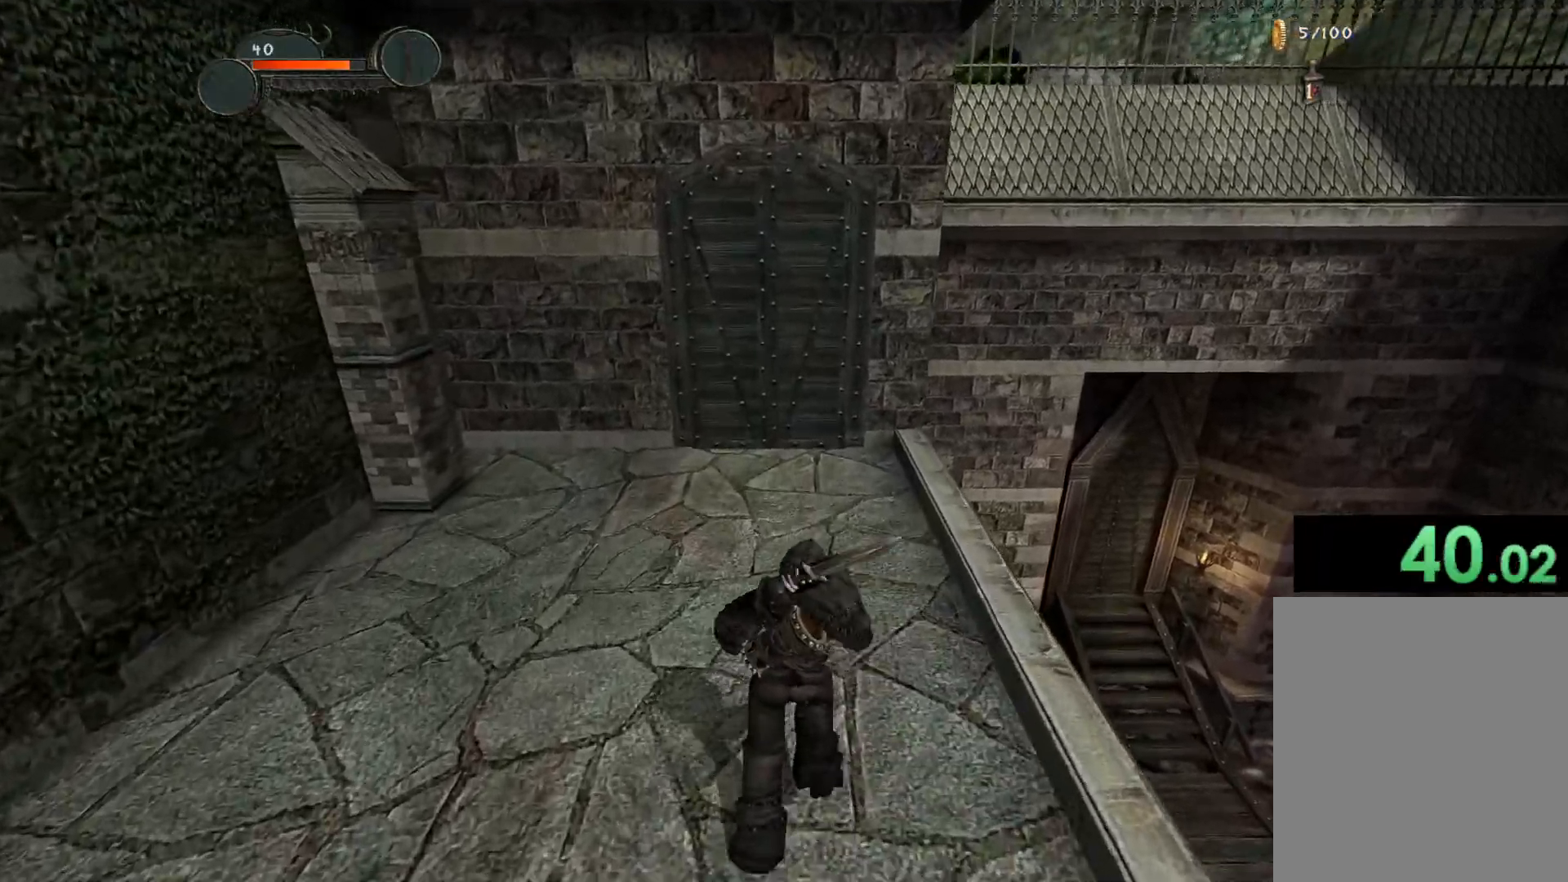
{"keys": ["c", "w"], "mouse": [], "events": [[17, "mouse_right", "down"], [433, "mouse_right", "up"]]}
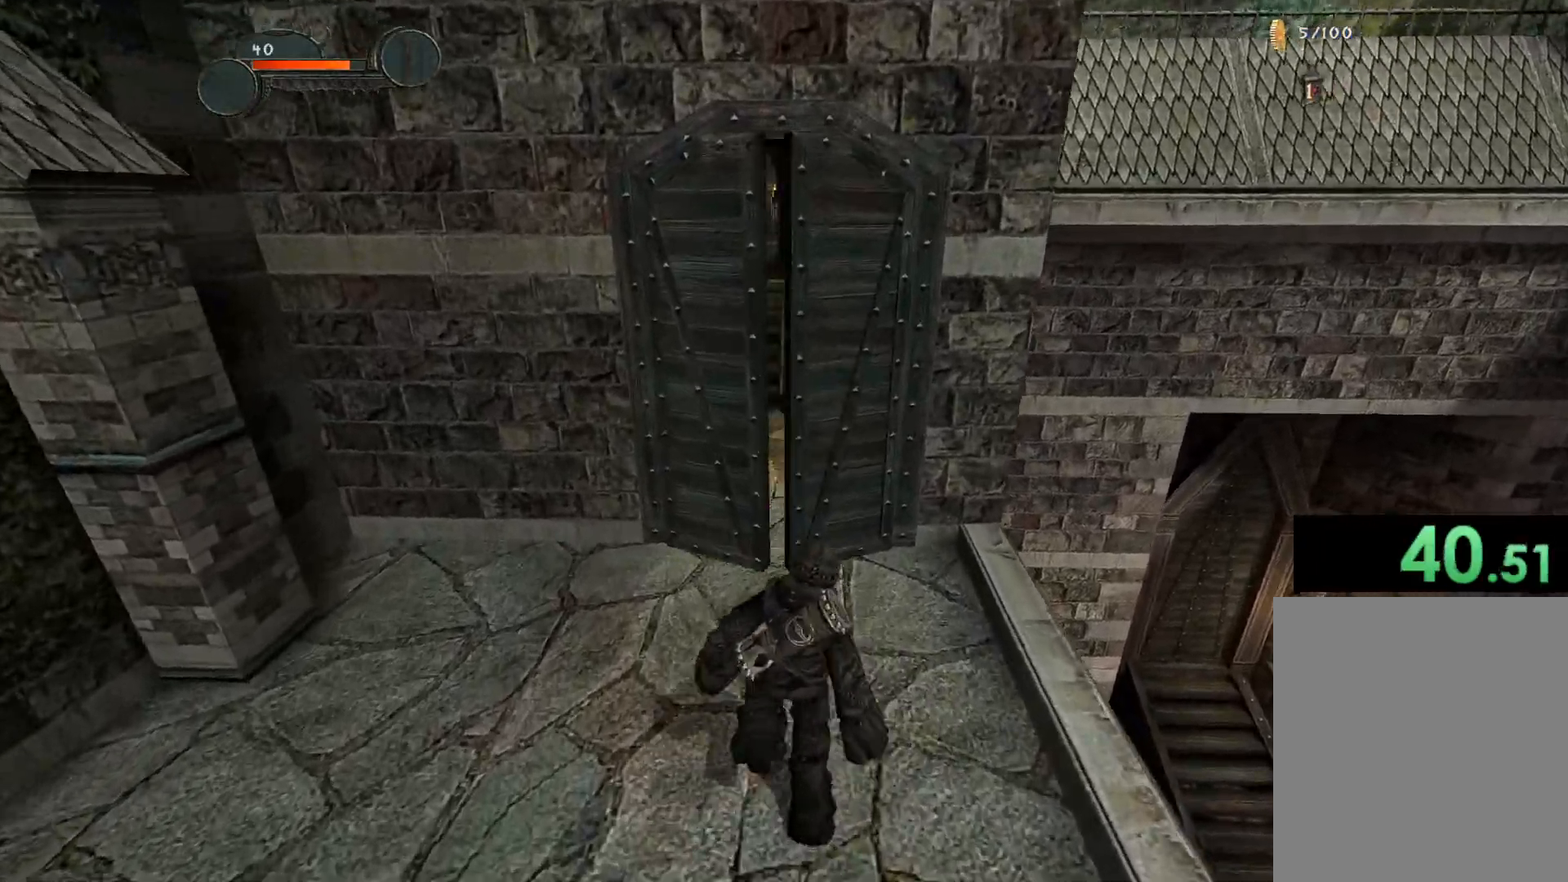
{"keys": ["c", "w"], "mouse": [], "events": []}
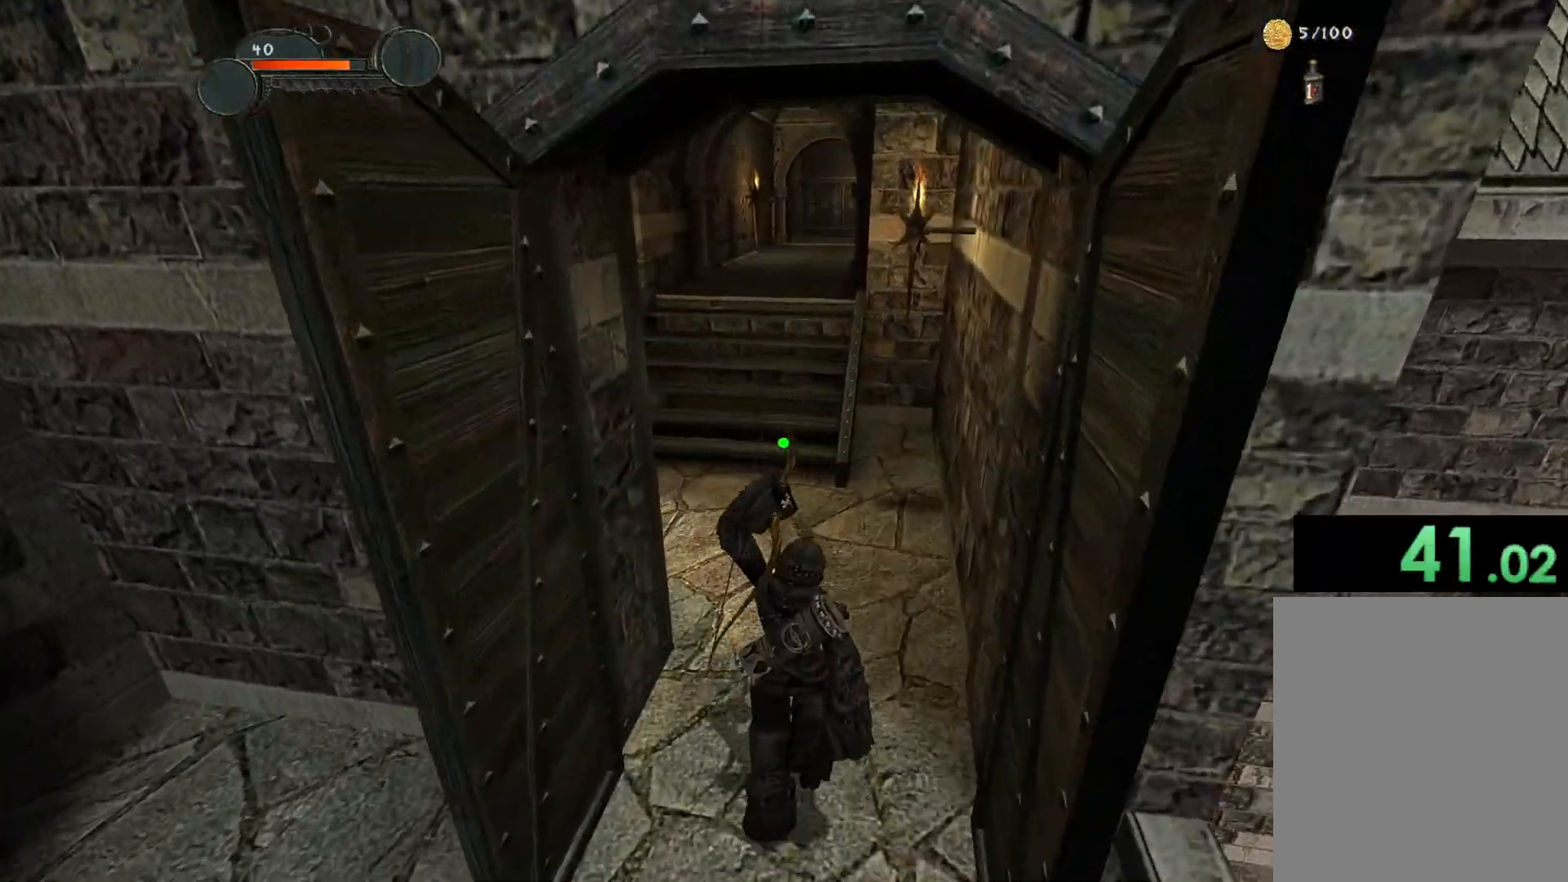
{"keys": ["c", "w"], "mouse": [], "events": []}
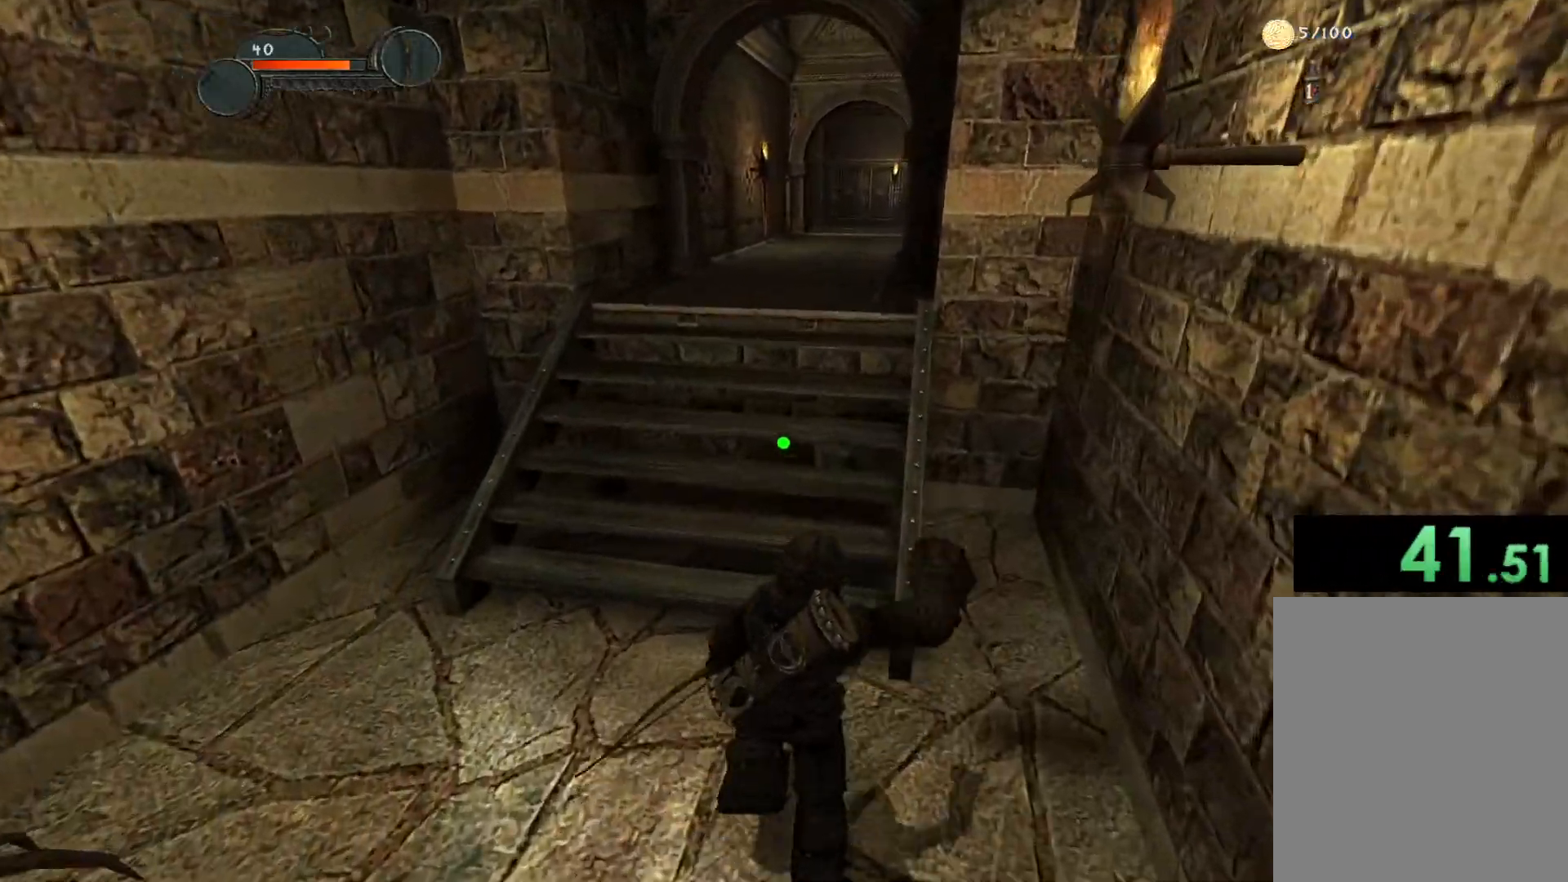
{"keys": ["c", "w"], "mouse": [], "events": []}
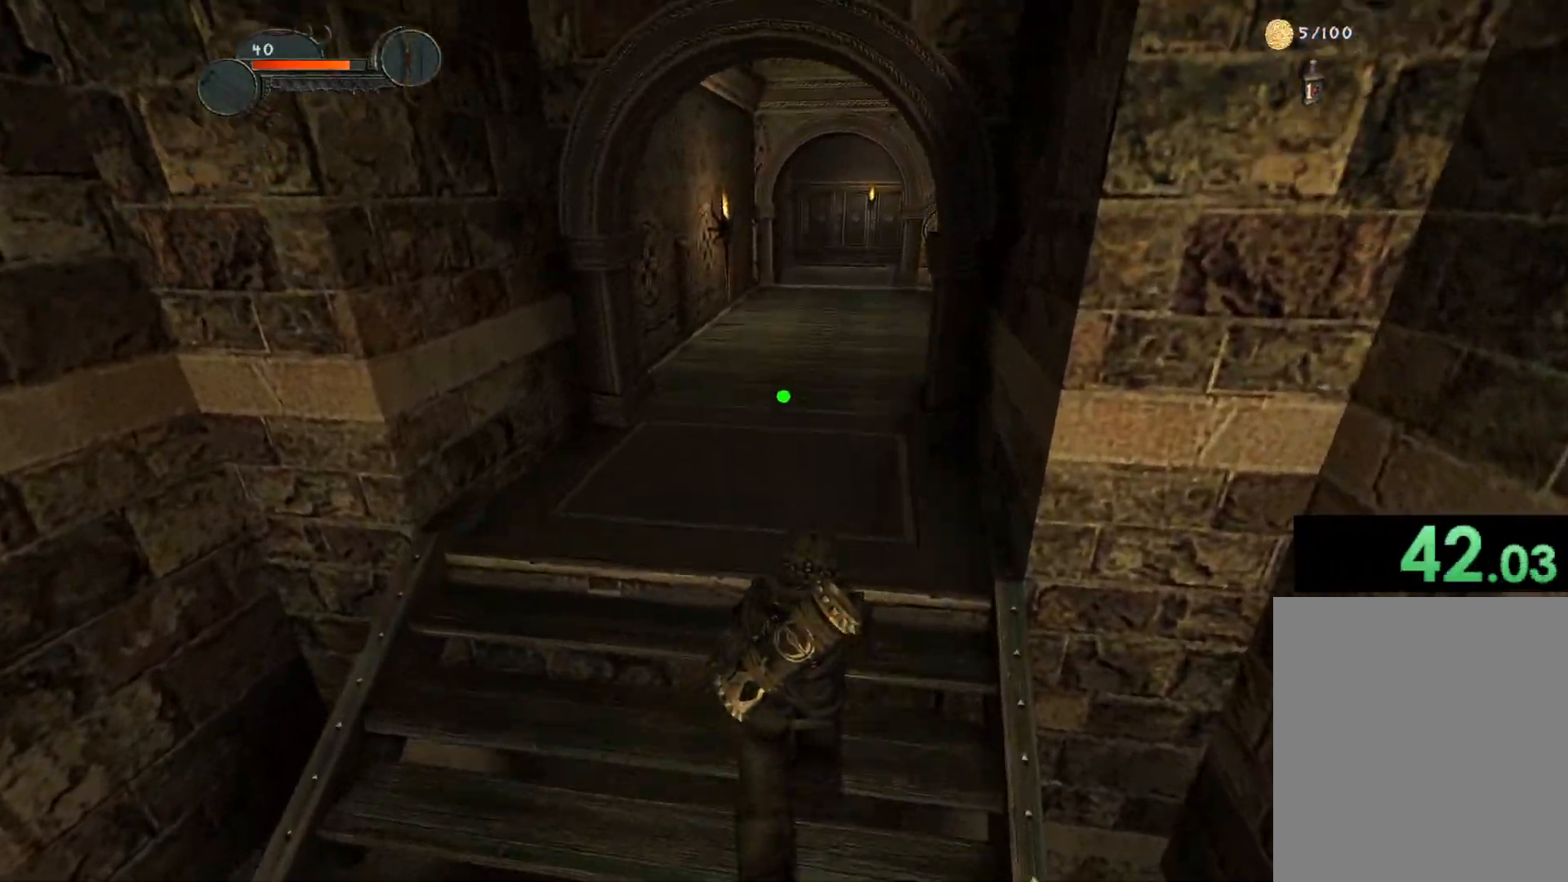
{"keys": ["c", "w"], "mouse": [], "events": []}
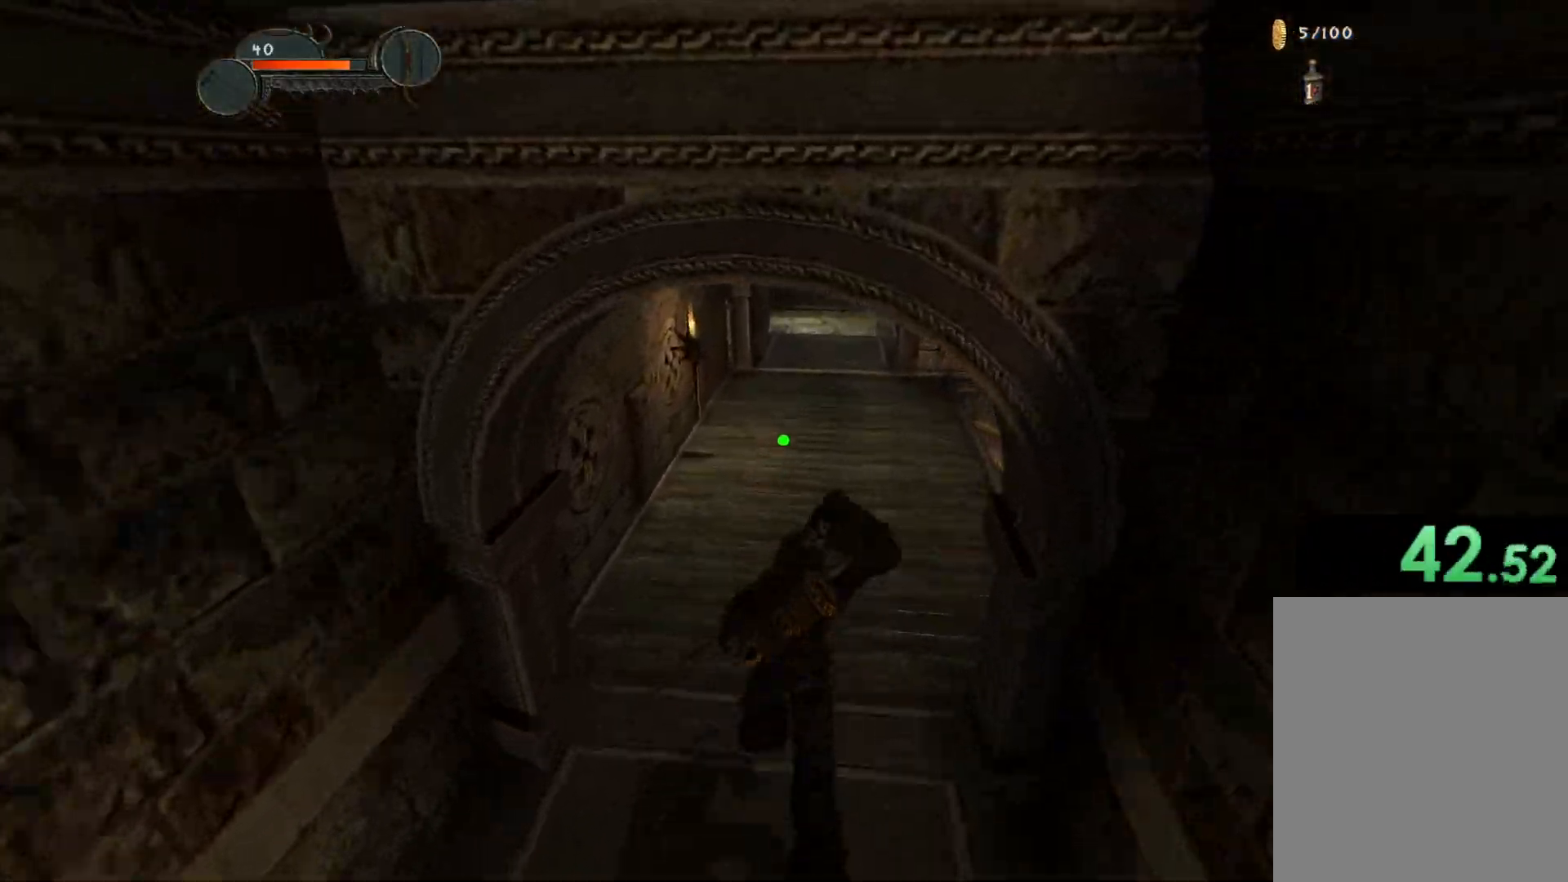
{"keys": ["c", "w"], "mouse": [], "events": []}
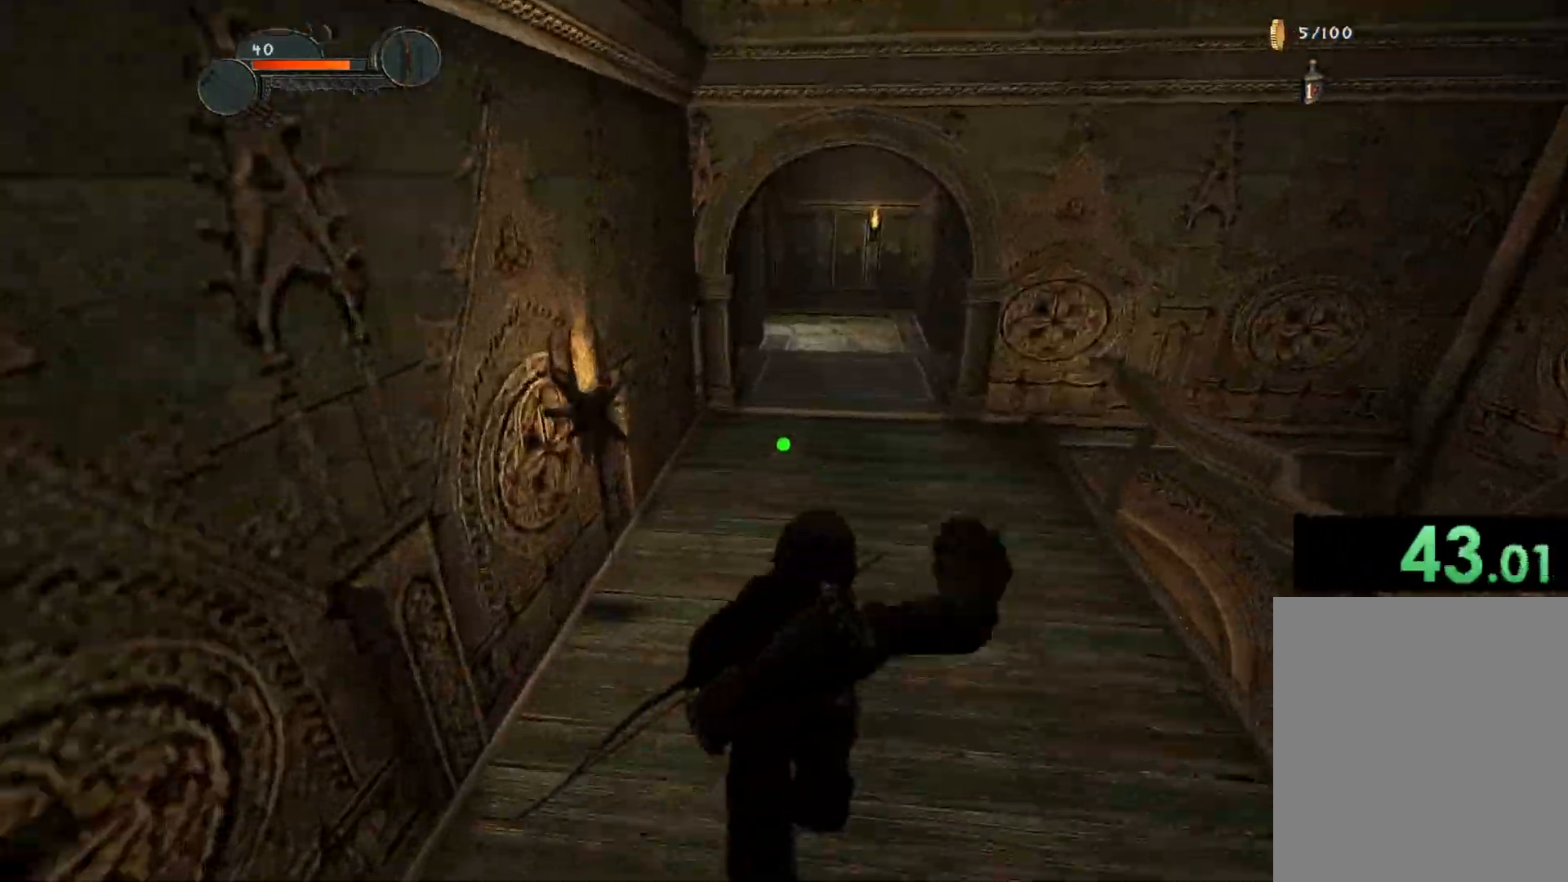
{"keys": ["c", "w"], "mouse": [], "events": []}
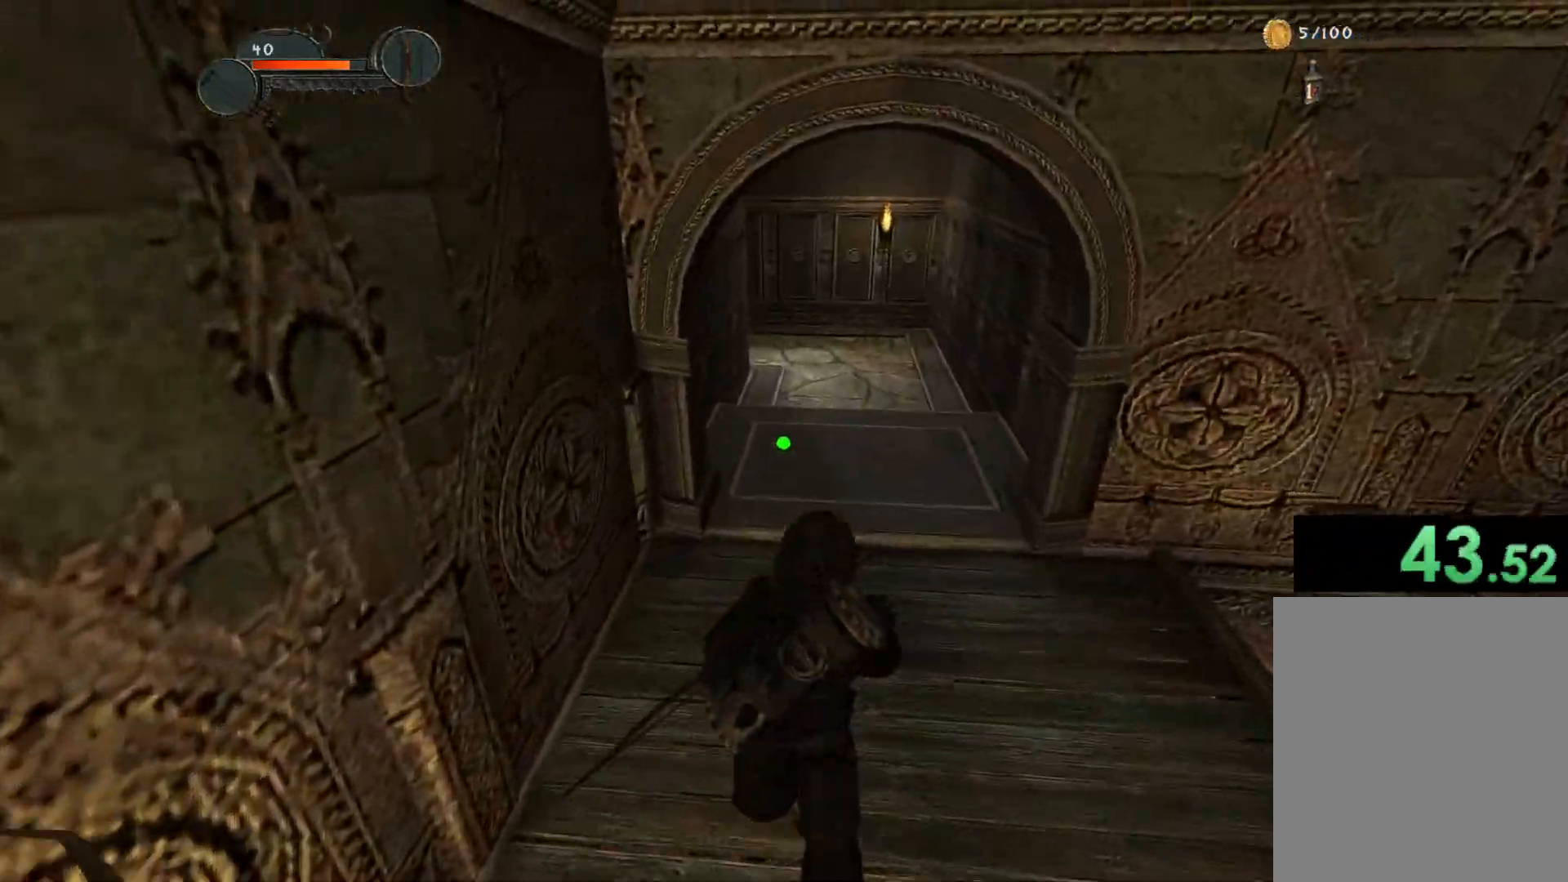
{"keys": ["c", "w"], "mouse": [], "events": []}
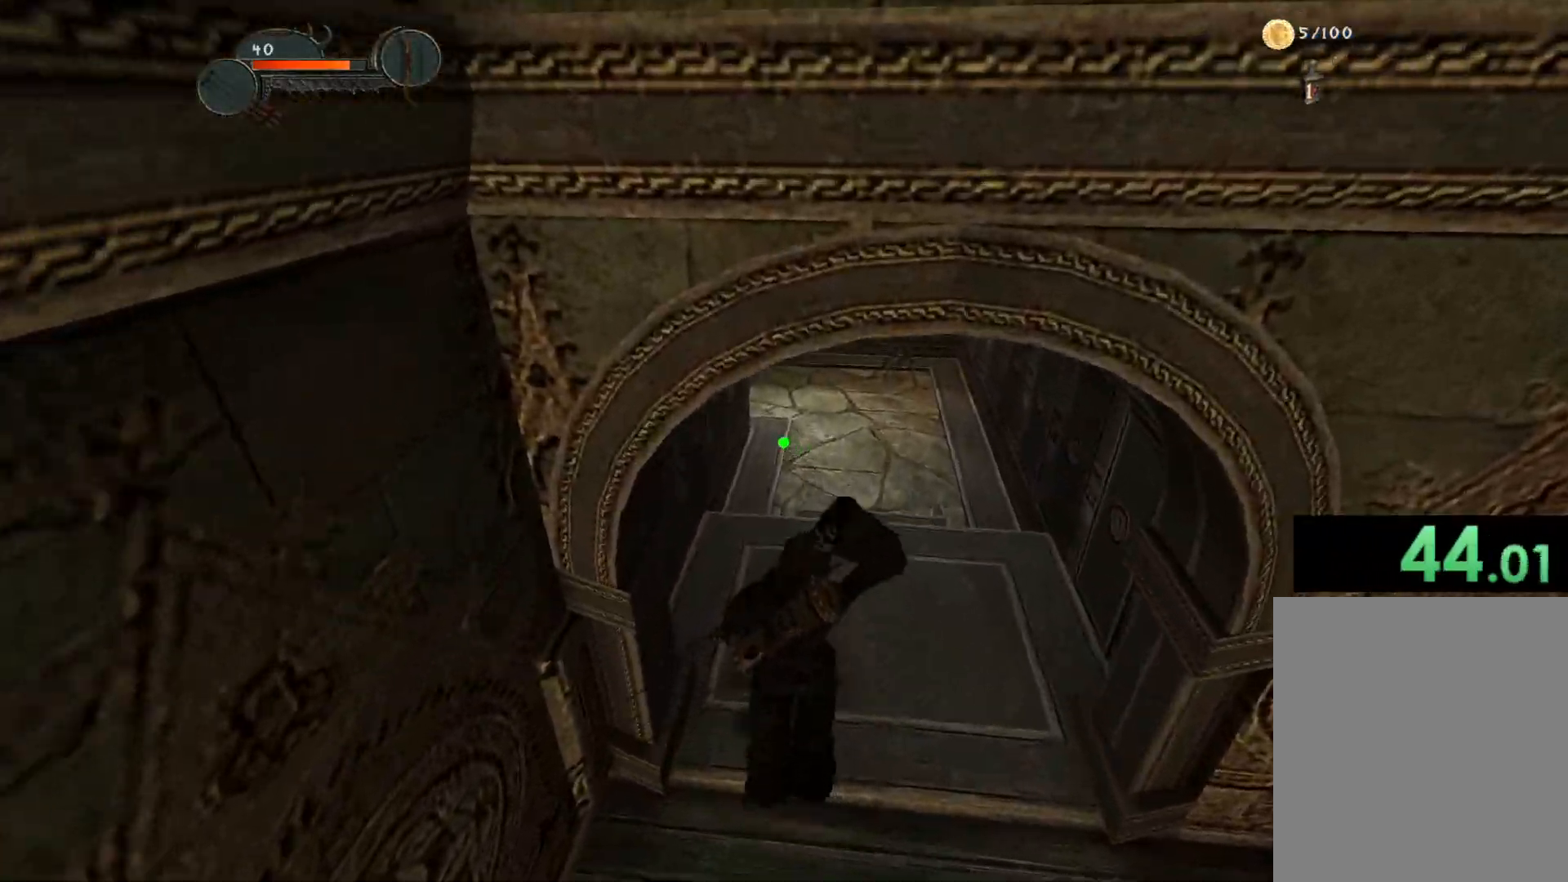
{"keys": ["c", "w"], "mouse": [], "events": []}
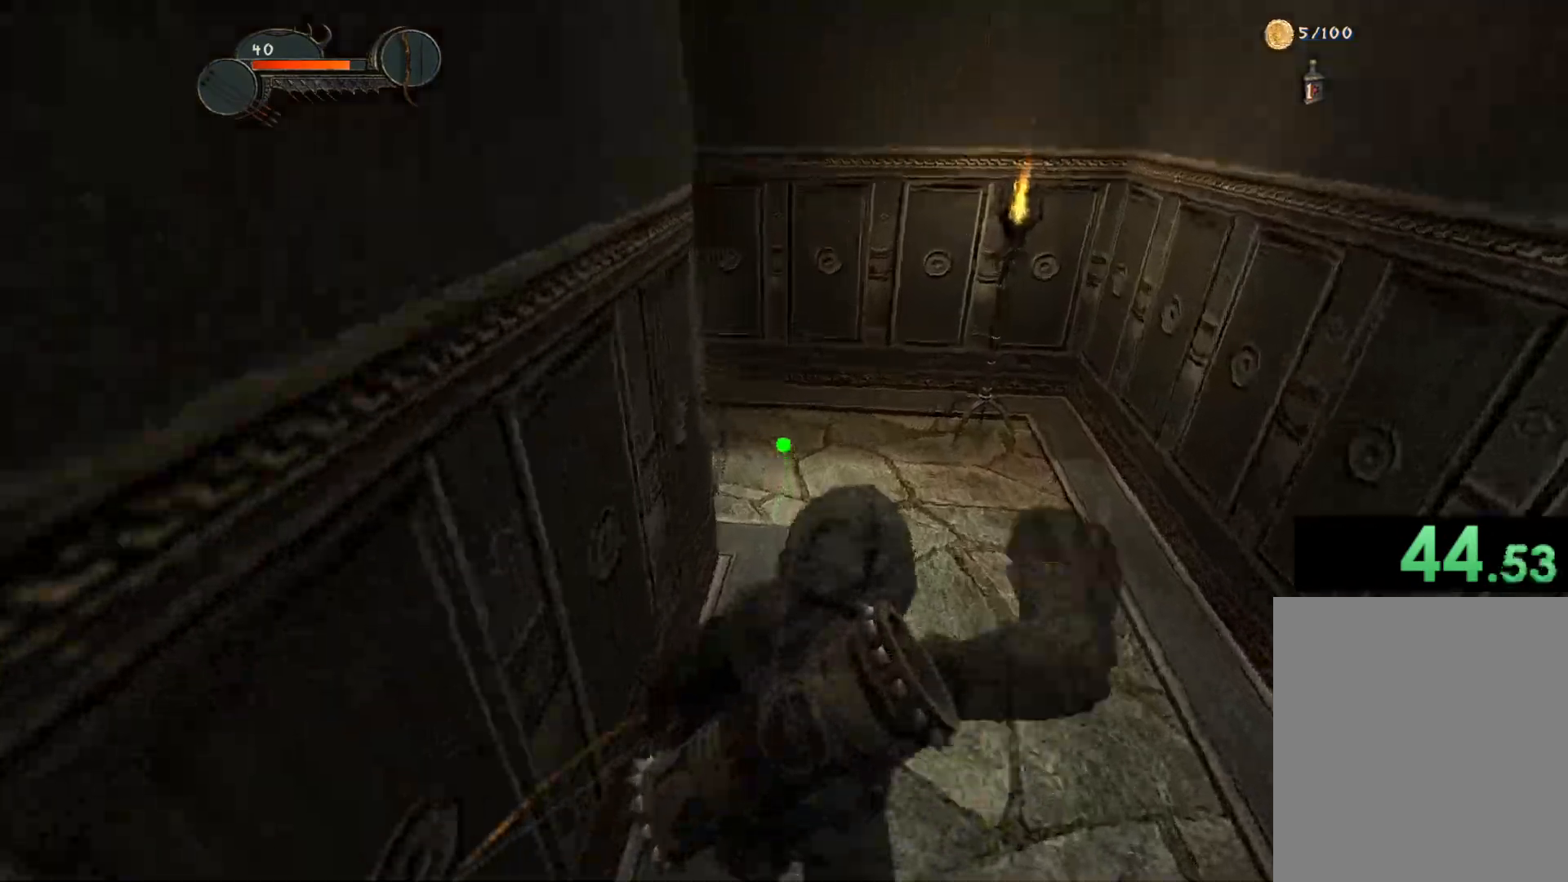
{"keys": ["c", "w"], "mouse": [], "events": []}